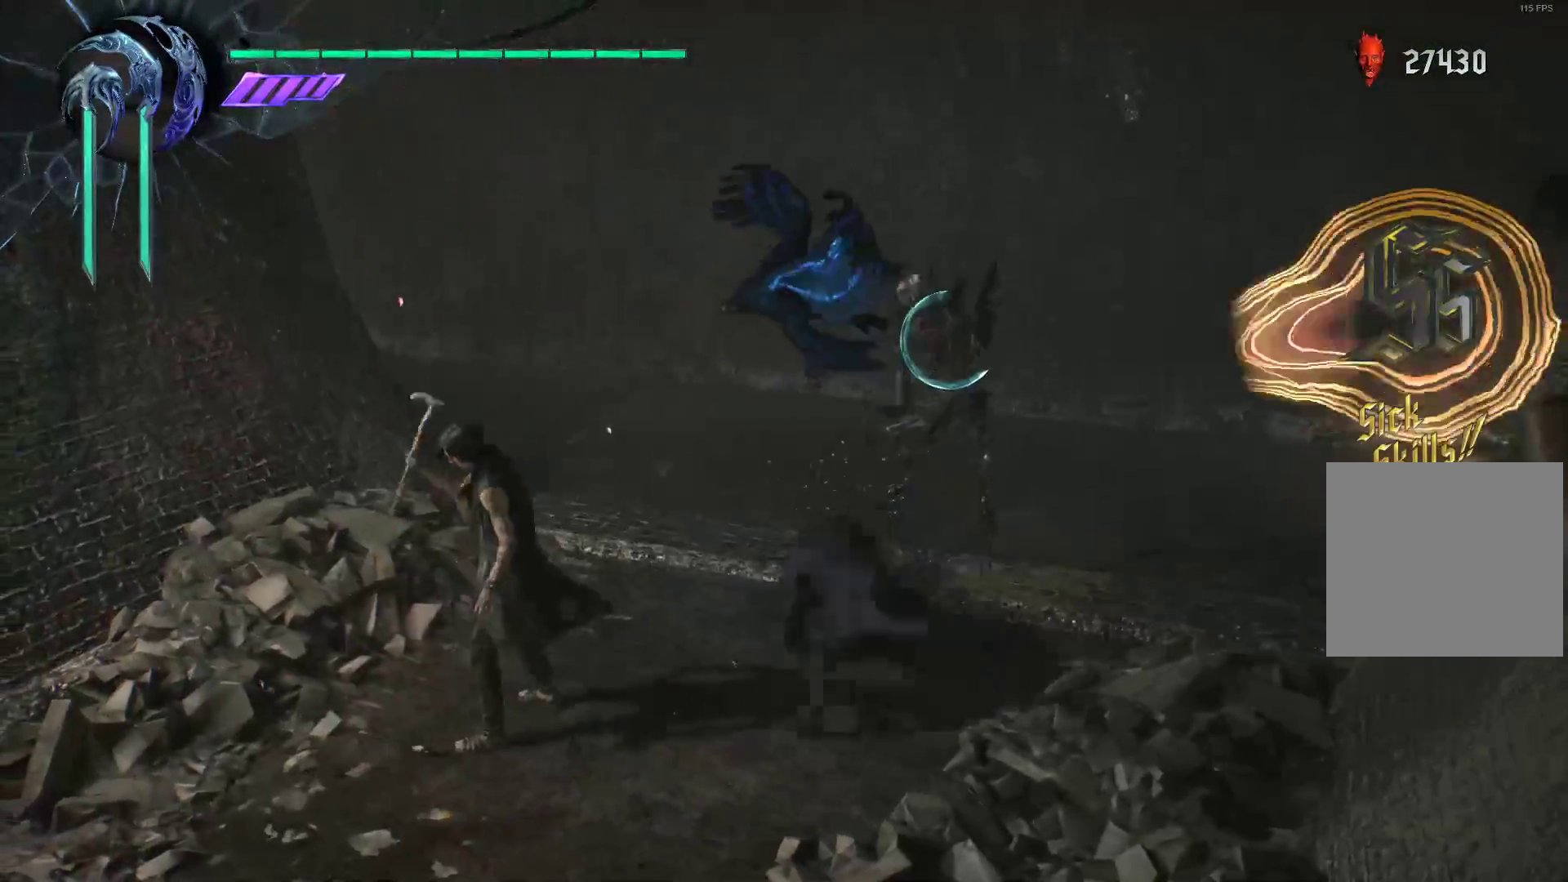
Gameplay with a controller (Xbox layout); each line is a JSON object with the inputs held at the frame after it. "events" lists button and stick changes between this image and that frame as [ms after this image, input, new state], when the widget could be followed in between. Not read: L3 R3.
{"buttons": ["R1"], "left_stick": "center", "right_stick": "center", "events": [[103, "Y", "up"], [172, "Y", "down"], [172, "left_stick", "center"], [276, "Y", "up"], [345, "Y", "down"], [466, "Y", "up"]]}
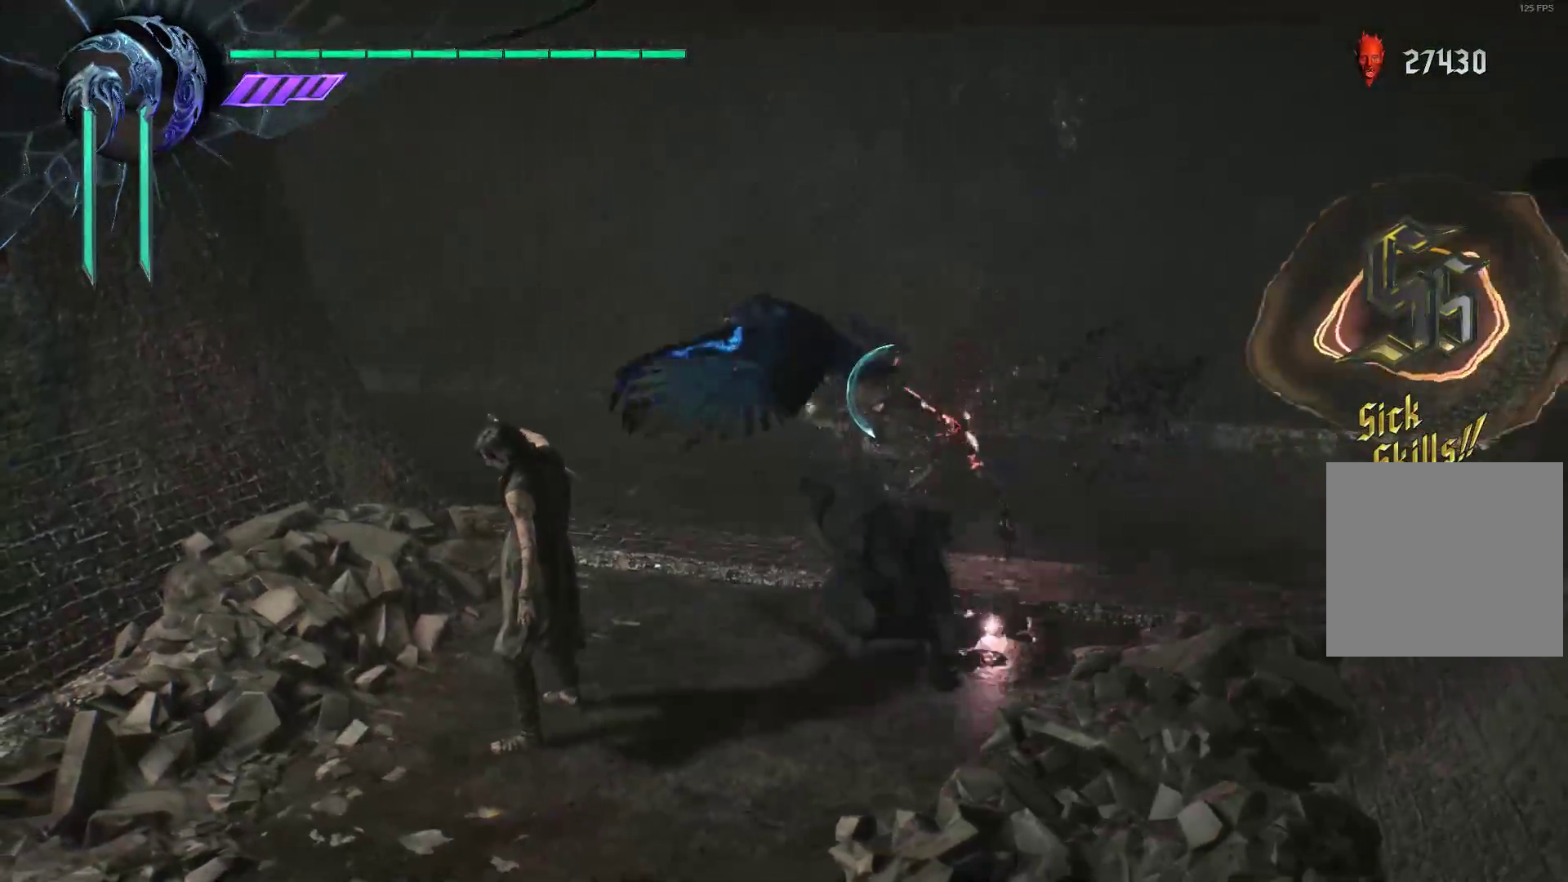
{"buttons": ["R1"], "left_stick": "center", "right_stick": "center", "events": [[34, "Y", "down"], [103, "Y", "up"], [207, "Y", "down"], [310, "Y", "up"], [379, "Y", "down"], [466, "Y", "up"]]}
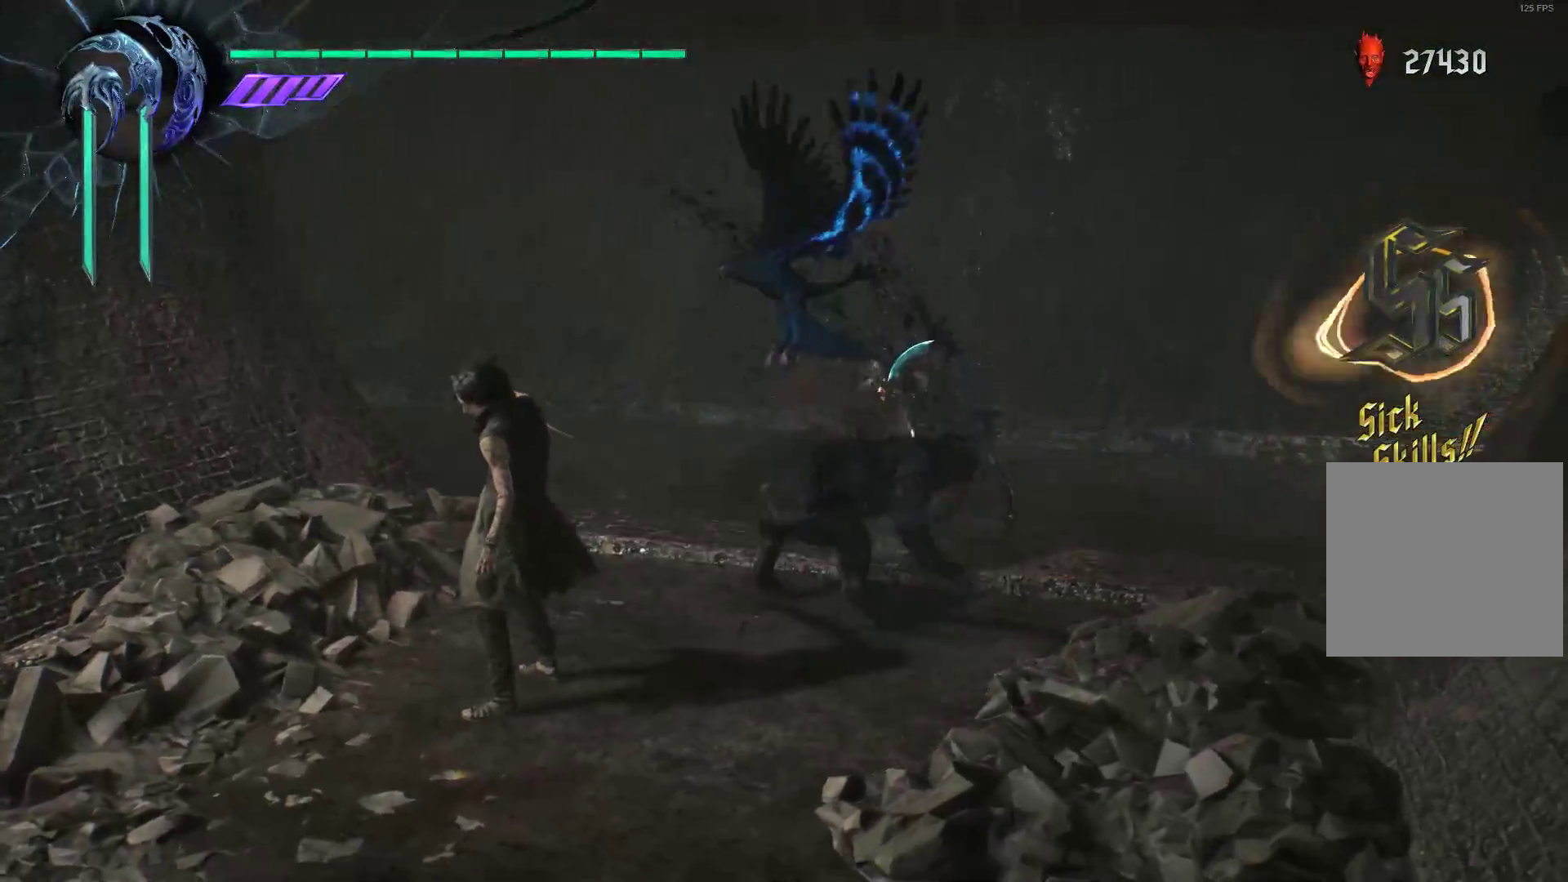
{"buttons": ["X", "R1"], "left_stick": "center", "right_stick": "center", "events": [[34, "Y", "down"], [138, "Y", "up"], [190, "Y", "down"], [259, "Y", "up"], [362, "X", "down"], [431, "X", "up"], [483, "X", "down"]]}
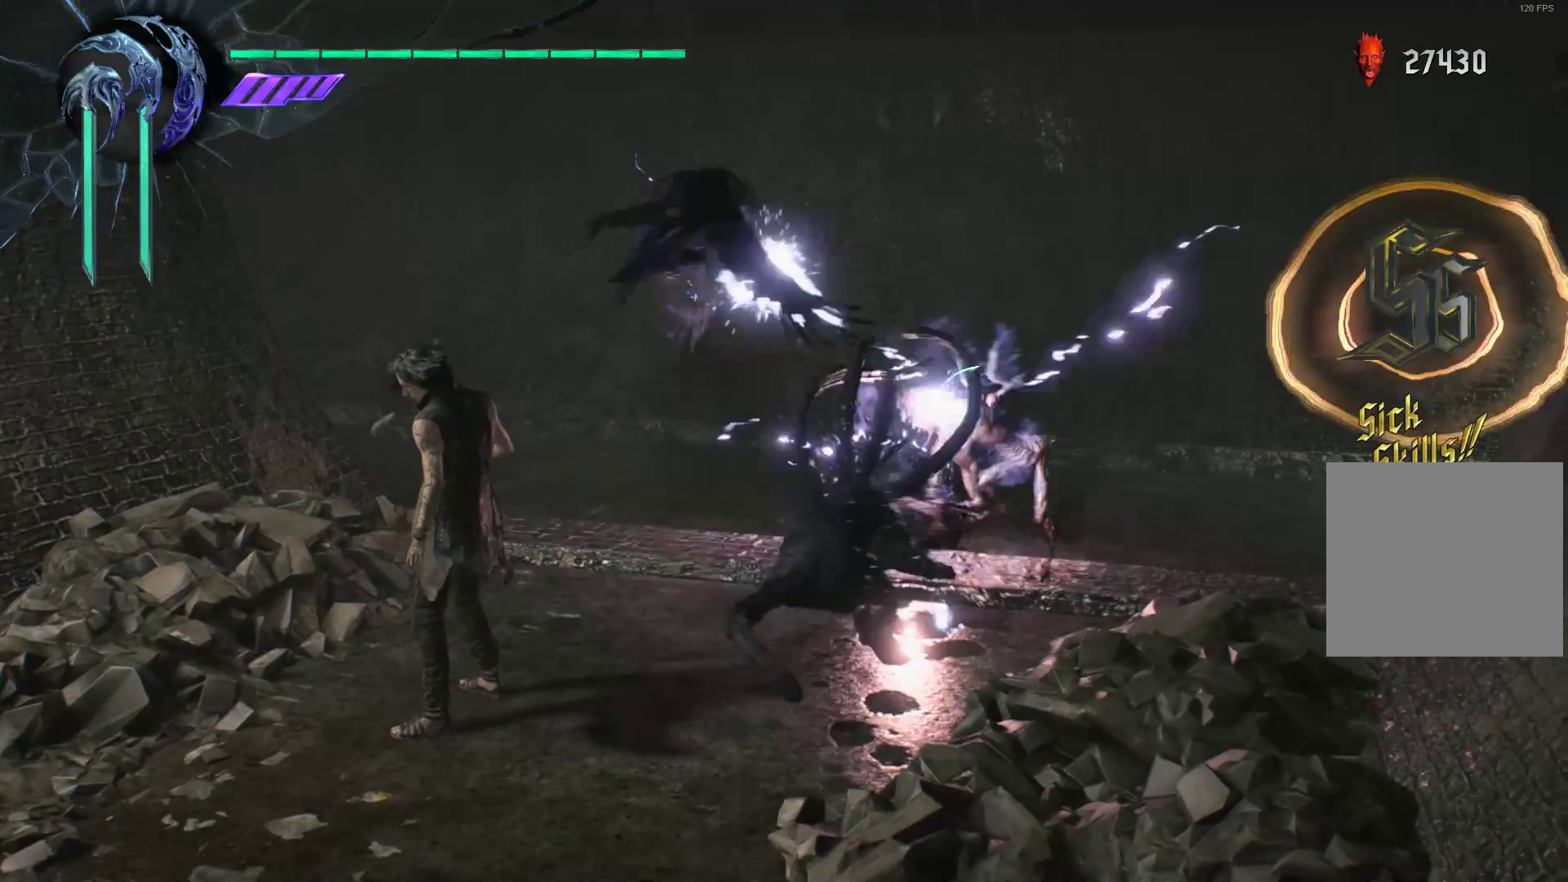
{"buttons": ["X", "R1"], "left_stick": "center", "right_stick": "center", "events": [[121, "X", "up"], [155, "X", "down"], [259, "X", "up"], [328, "X", "down"], [431, "X", "up"], [483, "X", "down"]]}
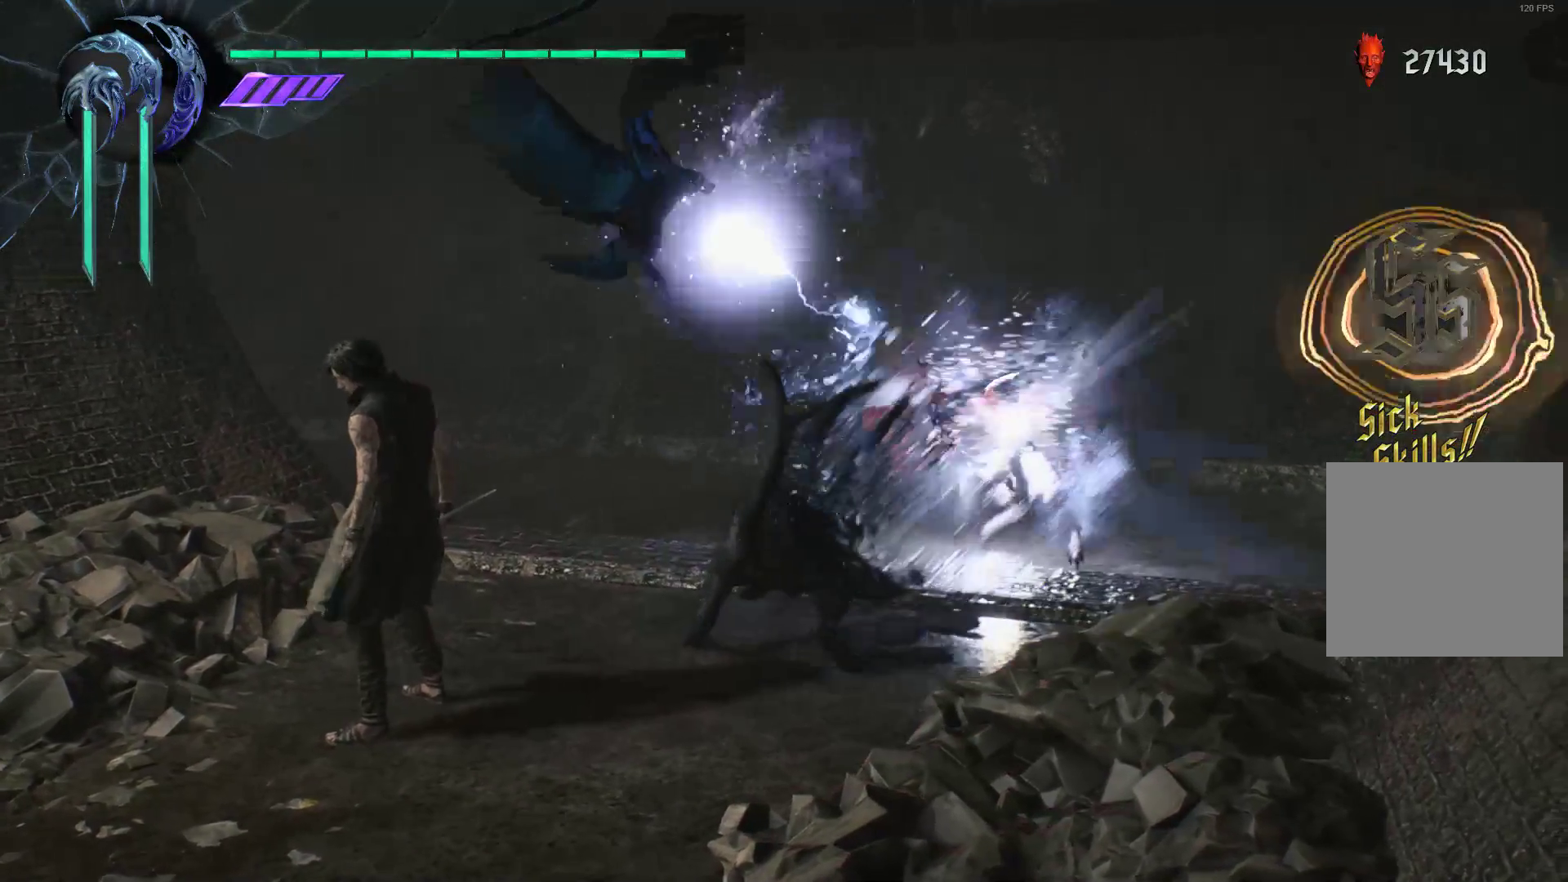
{"buttons": ["R1"], "left_stick": "center", "right_stick": "center", "events": [[86, "X", "up"], [155, "SELECT", "down"], [259, "SELECT", "up"], [362, "SELECT", "down"], [448, "SELECT", "up"]]}
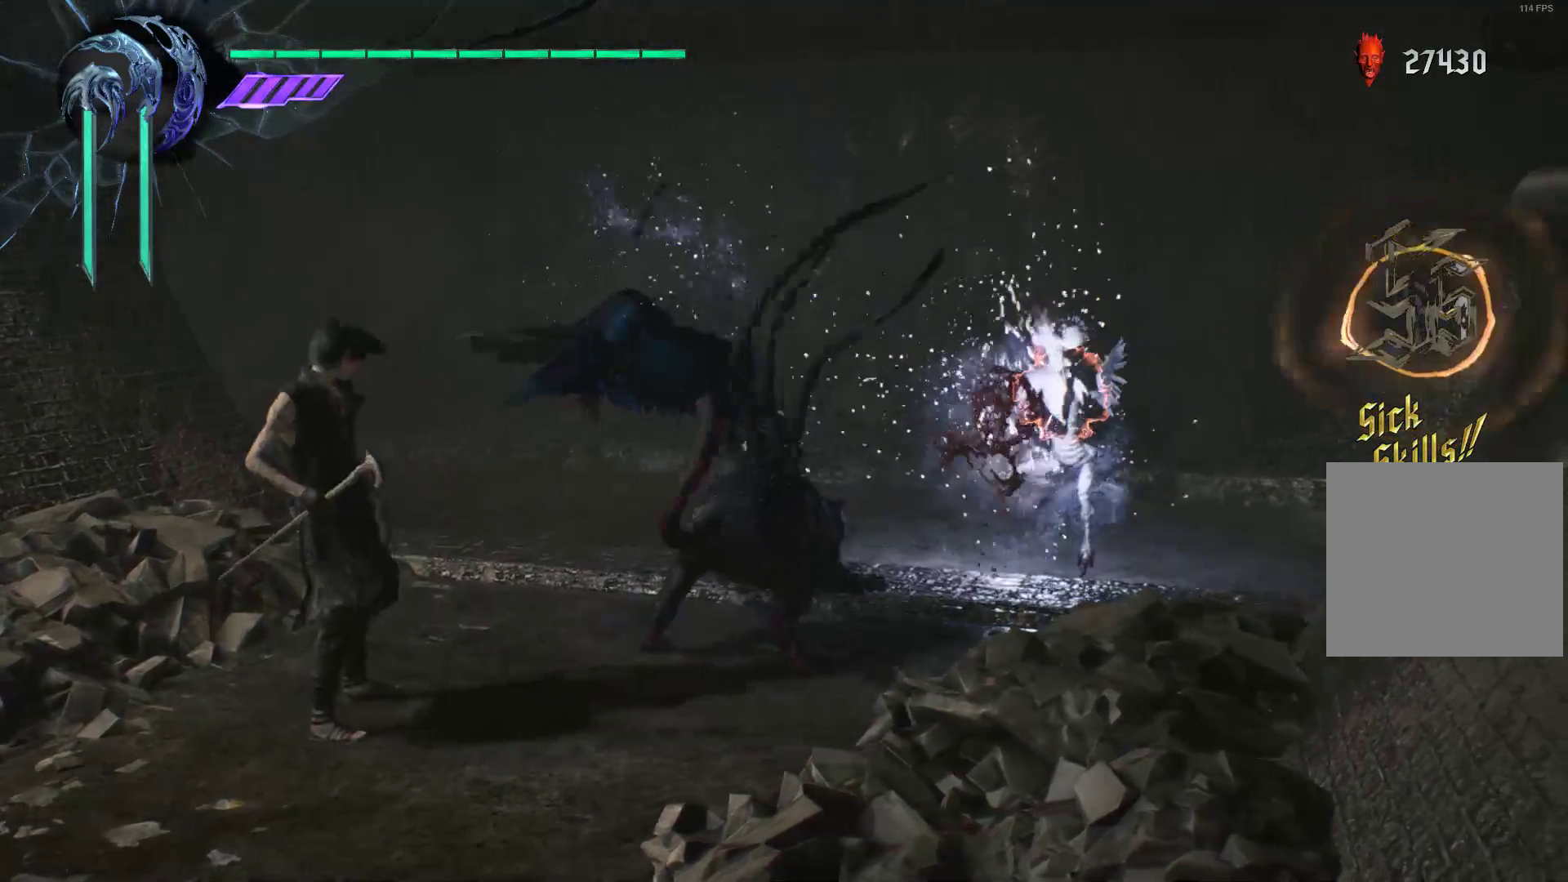
{"buttons": ["R1"], "left_stick": "center", "right_stick": "center", "events": [[17, "SELECT", "down"], [155, "SELECT", "up"]]}
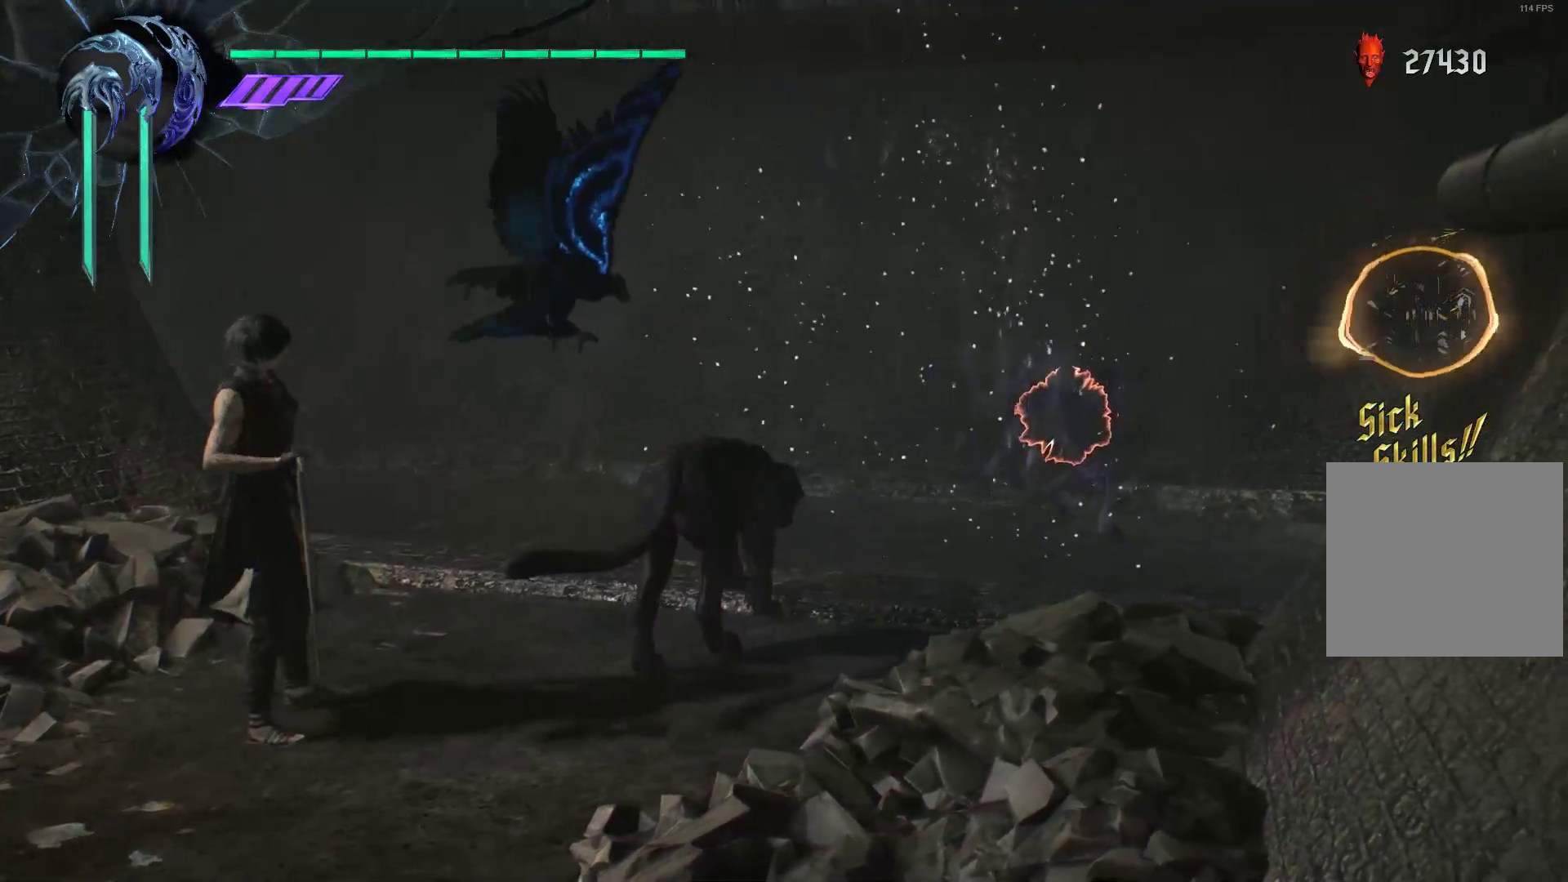
{"buttons": ["R1"], "left_stick": "center", "right_stick": "center", "events": [[414, "X", "down"], [500, "X", "up"]]}
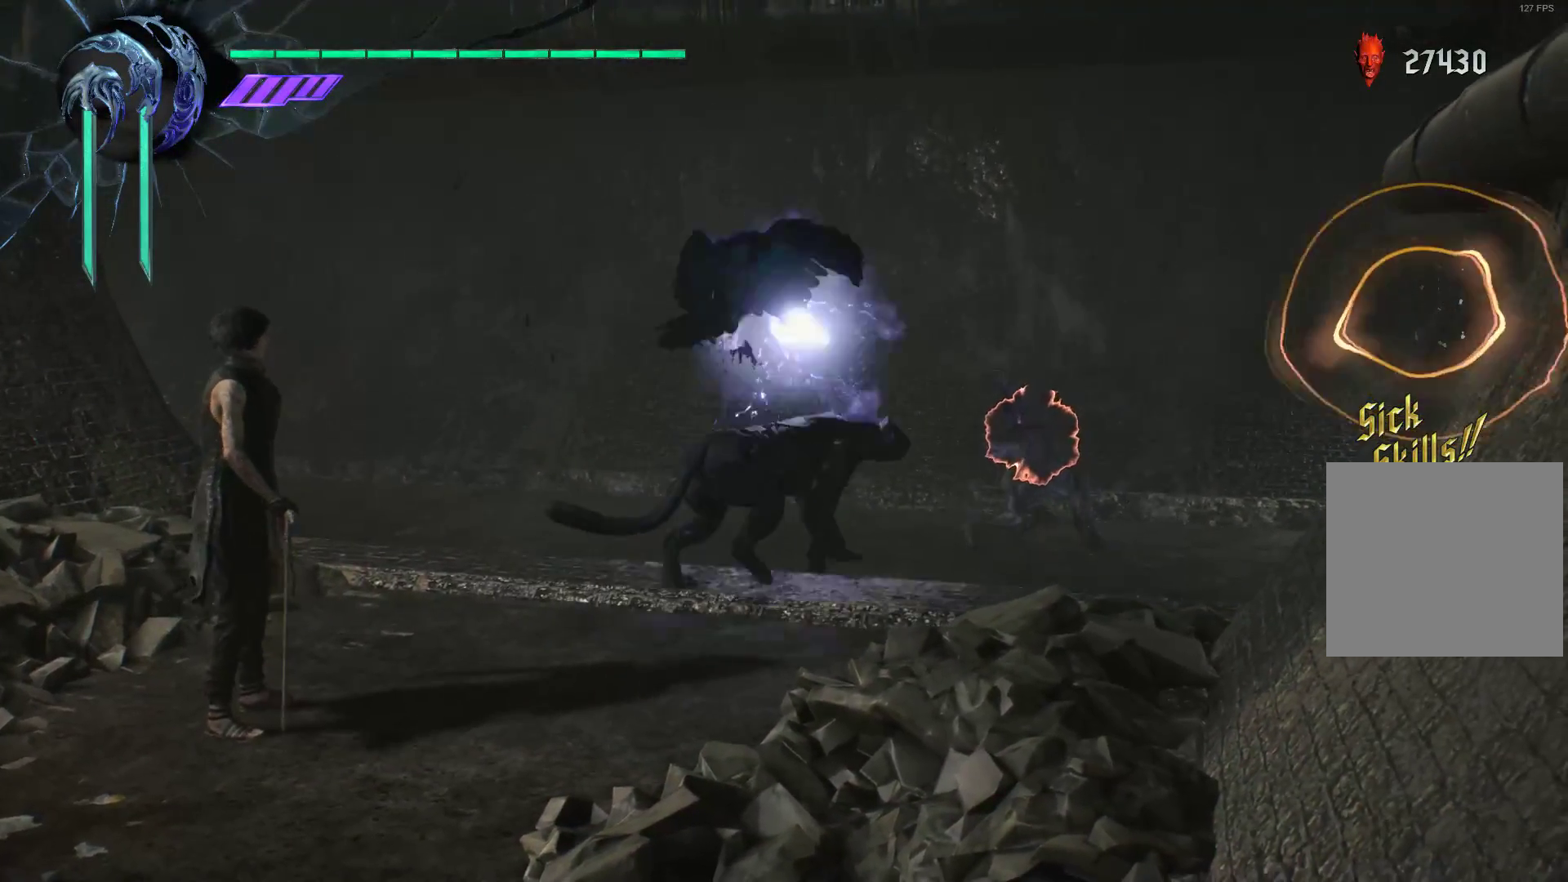
{"buttons": ["R1"], "left_stick": "center", "right_stick": "center", "events": [[69, "X", "down"], [138, "X", "up"], [207, "X", "down"], [310, "X", "up"], [379, "X", "down"], [466, "X", "up"]]}
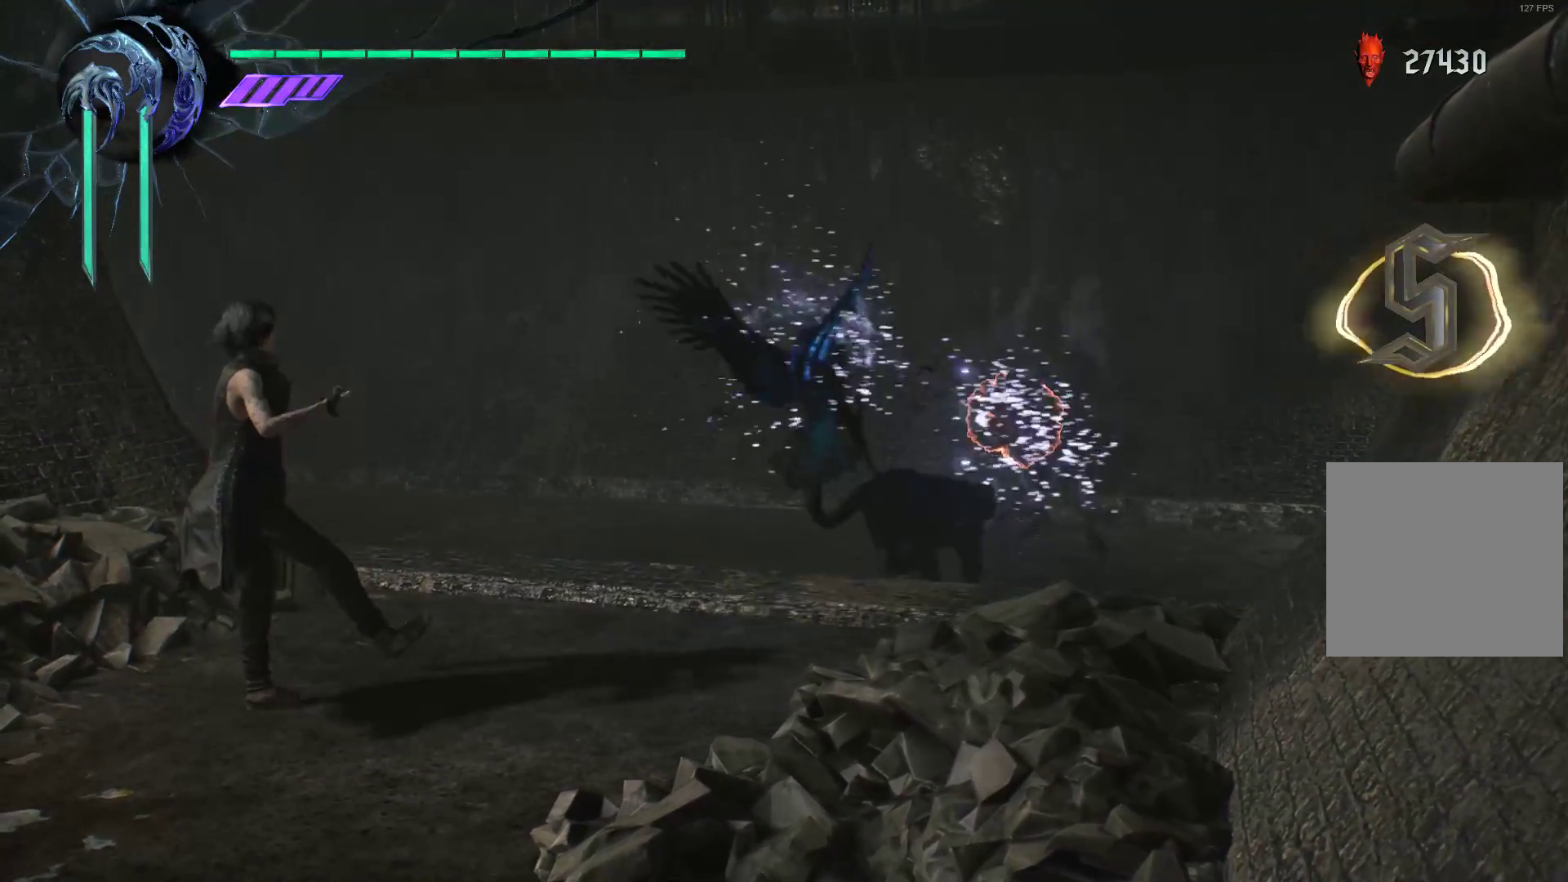
{"buttons": ["Y", "R1"], "left_stick": "center", "right_stick": "center", "events": [[138, "Y", "down"], [241, "Y", "up"], [310, "Y", "down"], [379, "Y", "up"], [448, "Y", "down"]]}
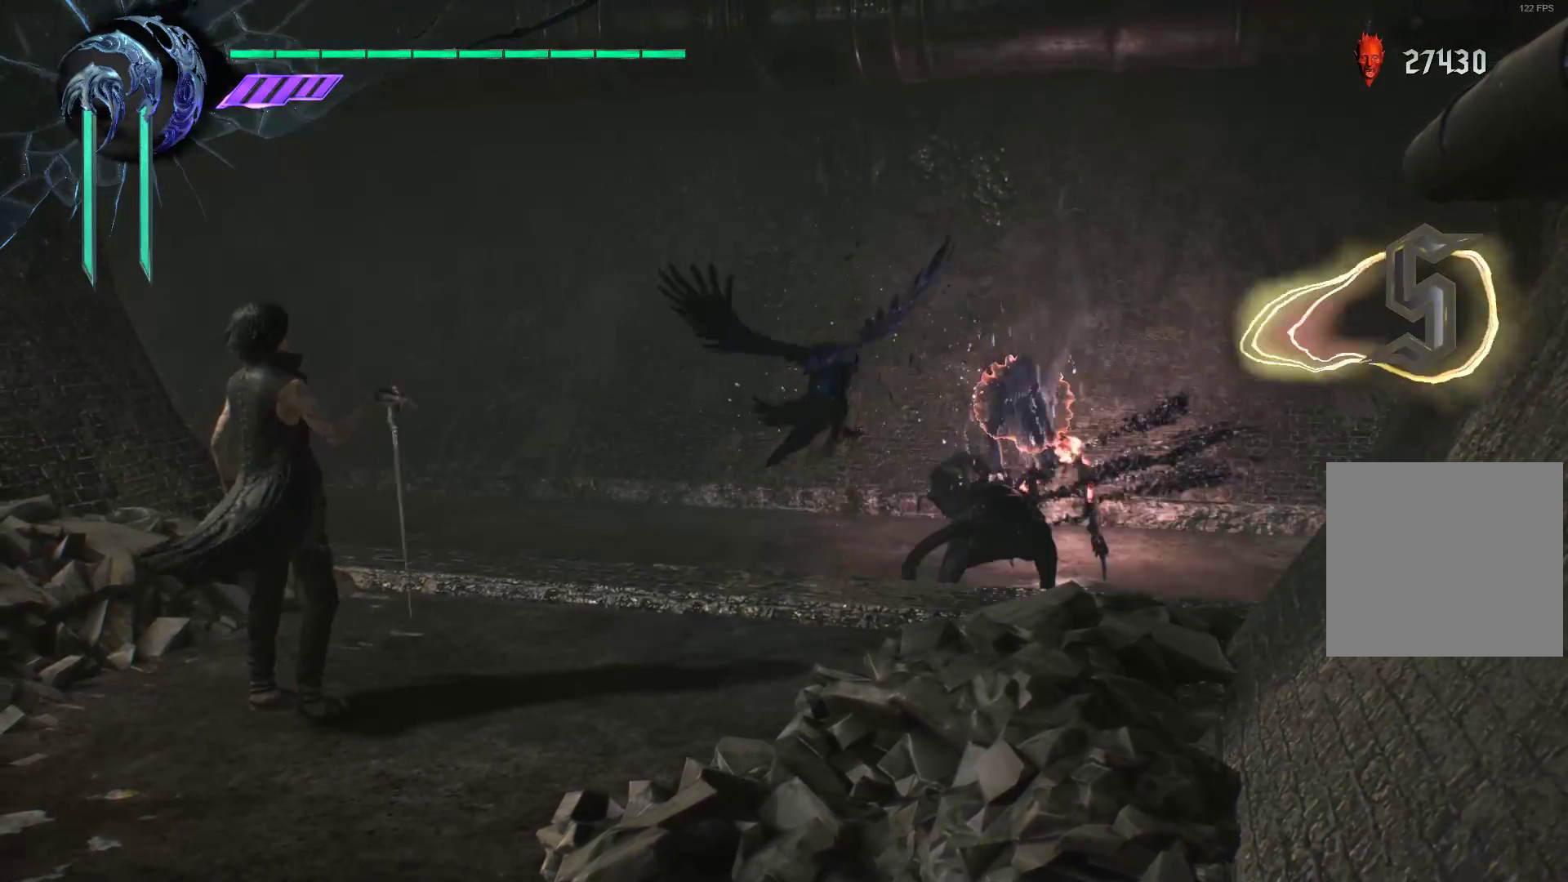
{"buttons": ["R1"], "left_stick": "center", "right_stick": "center", "events": [[52, "Y", "up"], [121, "Y", "down"], [224, "Y", "up"], [328, "Y", "down"], [431, "Y", "up"]]}
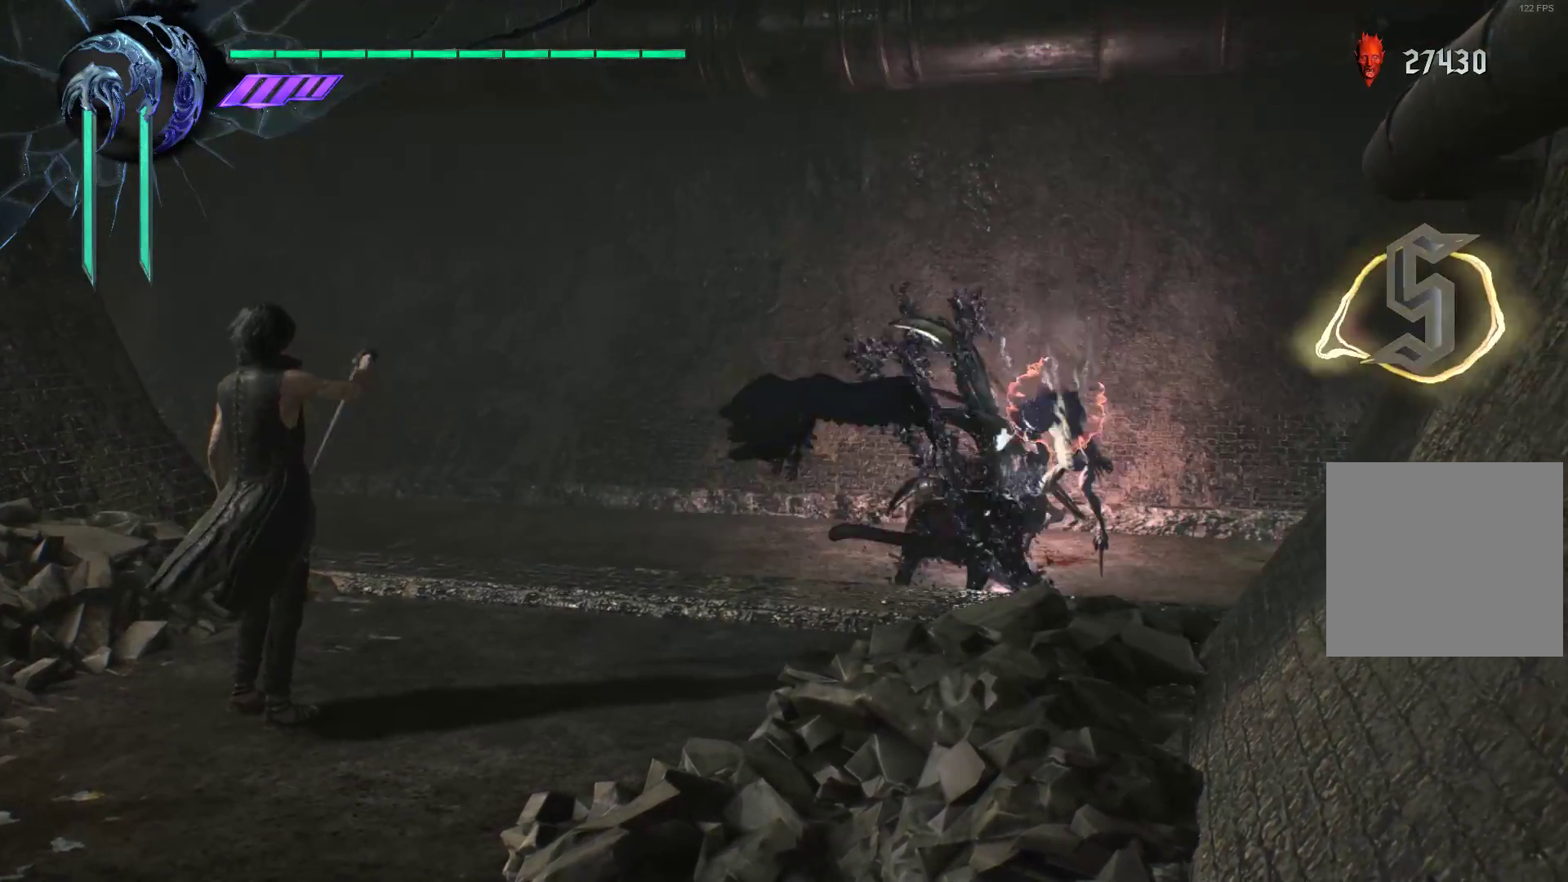
{"buttons": ["R1"], "left_stick": "down-left", "right_stick": "center", "events": [[17, "Y", "down"], [86, "Y", "up"], [190, "Y", "down"], [293, "Y", "up"], [362, "left_stick", "down-left"], [397, "Y", "down"], [483, "Y", "up"]]}
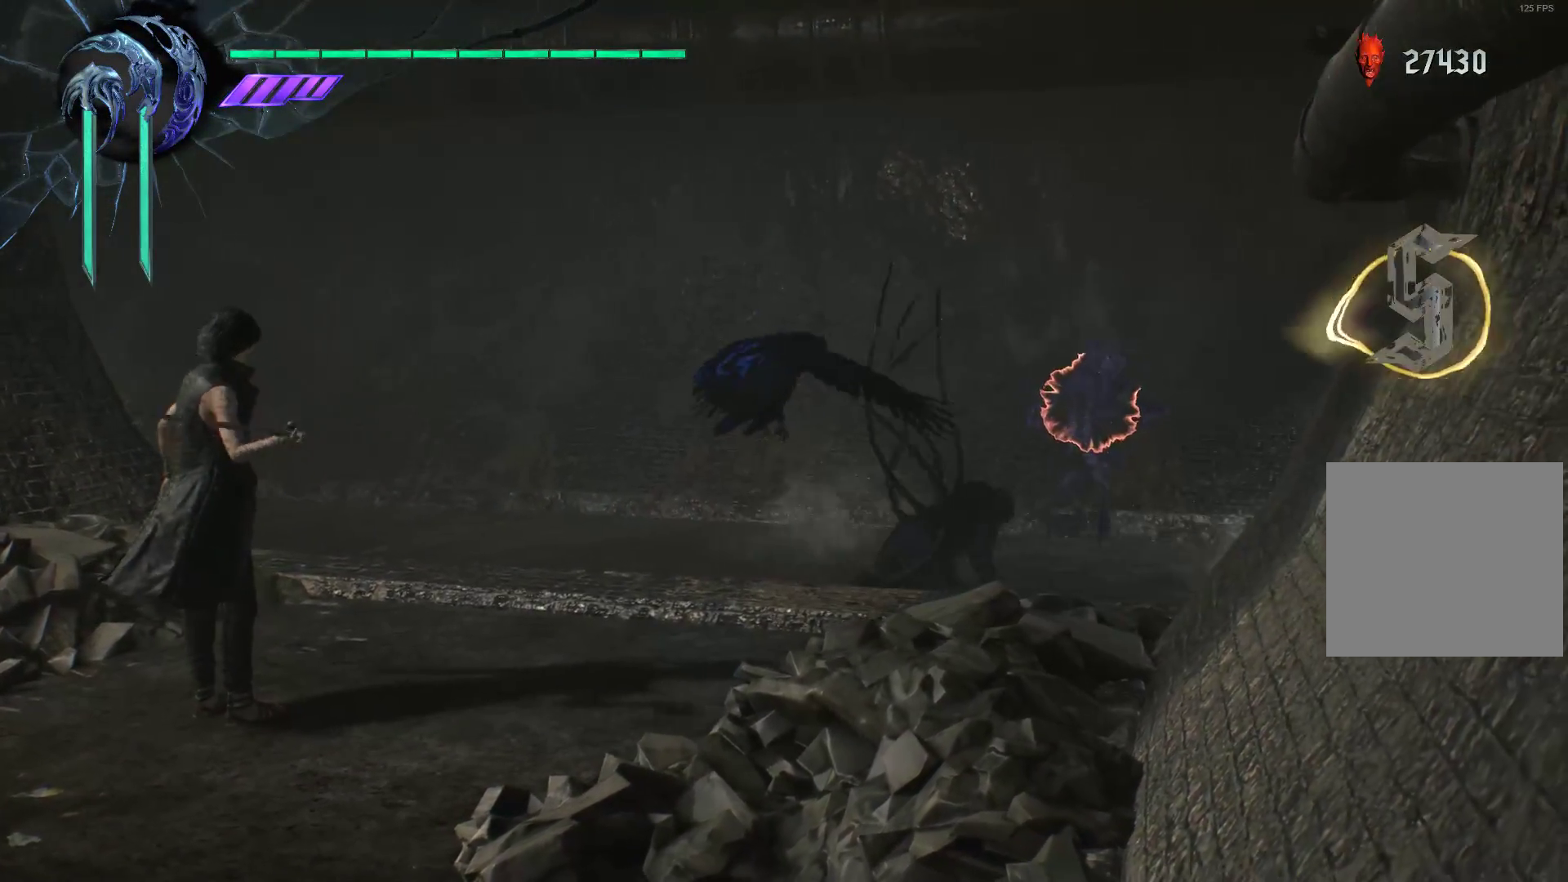
{"buttons": ["Y", "R1"], "left_stick": "down-left", "right_stick": "center", "events": [[86, "Y", "down"], [190, "Y", "up"], [259, "Y", "down"], [362, "Y", "up"], [431, "Y", "down"]]}
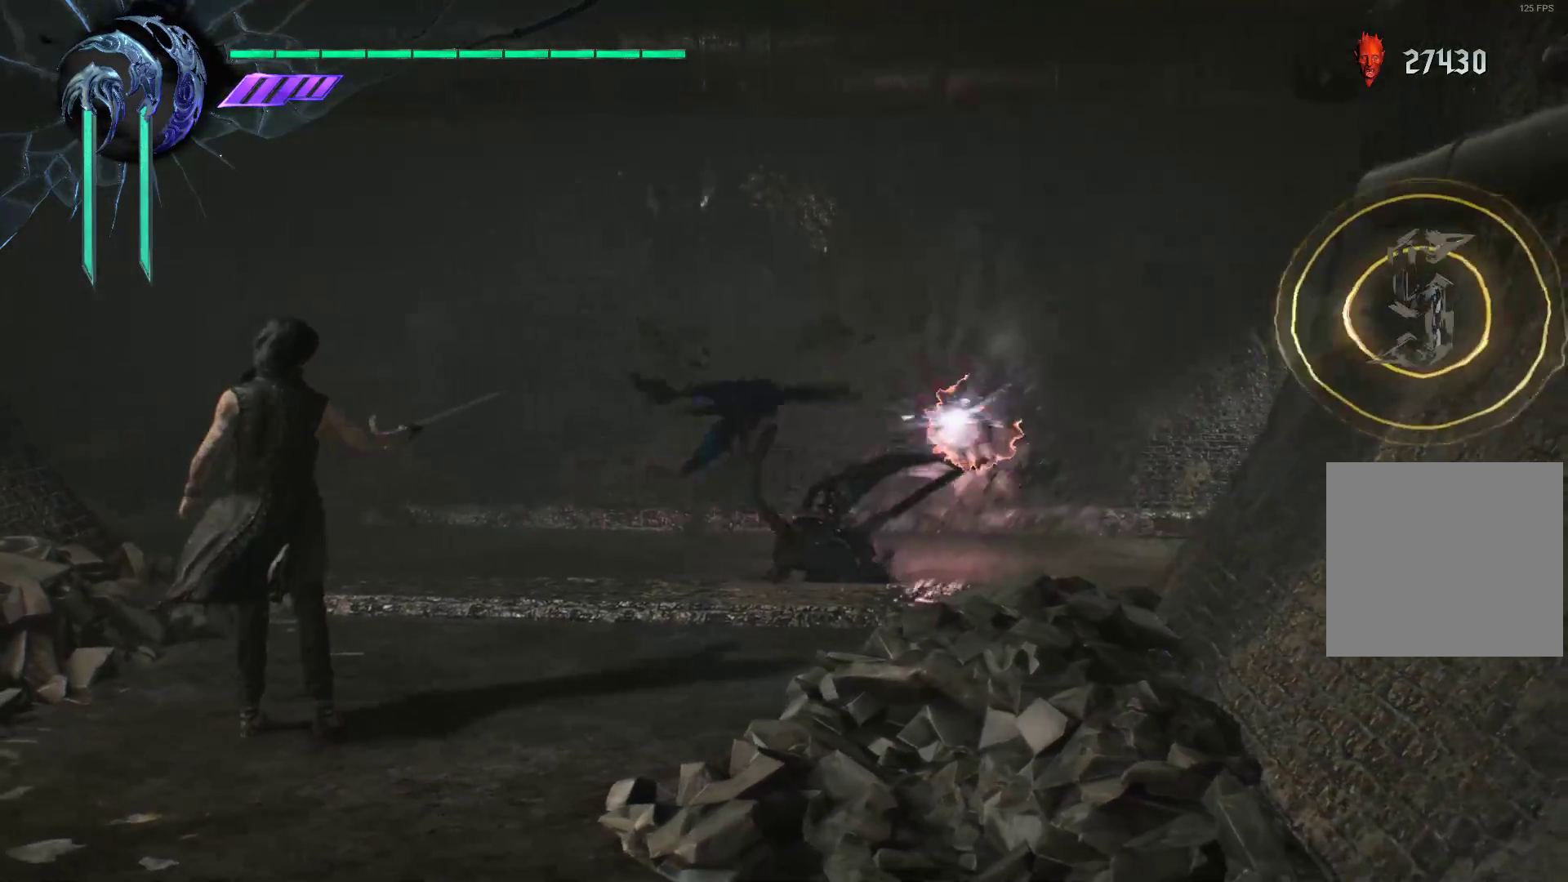
{"buttons": ["R1"], "left_stick": "center", "right_stick": "center", "events": [[52, "Y", "up"], [121, "Y", "down"], [207, "Y", "up"], [276, "Y", "down"], [345, "Y", "up"], [431, "B", "down"], [431, "left_stick", "center"], [500, "B", "up"]]}
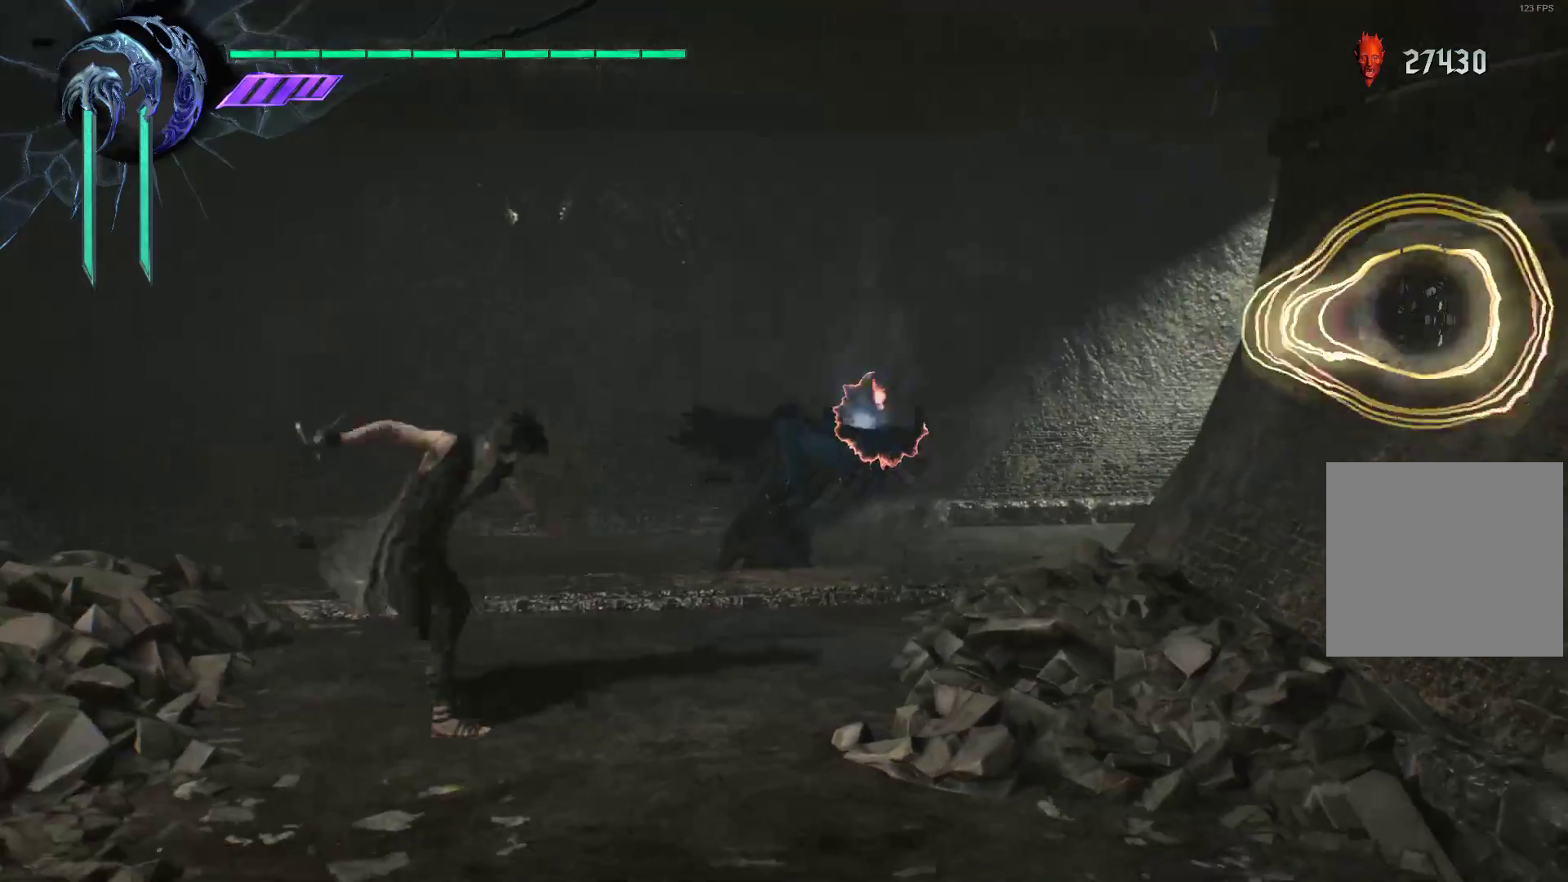
{"buttons": ["R1"], "left_stick": "center", "right_stick": "center", "events": [[103, "B", "down"], [172, "B", "up"], [276, "B", "down"], [345, "B", "up"]]}
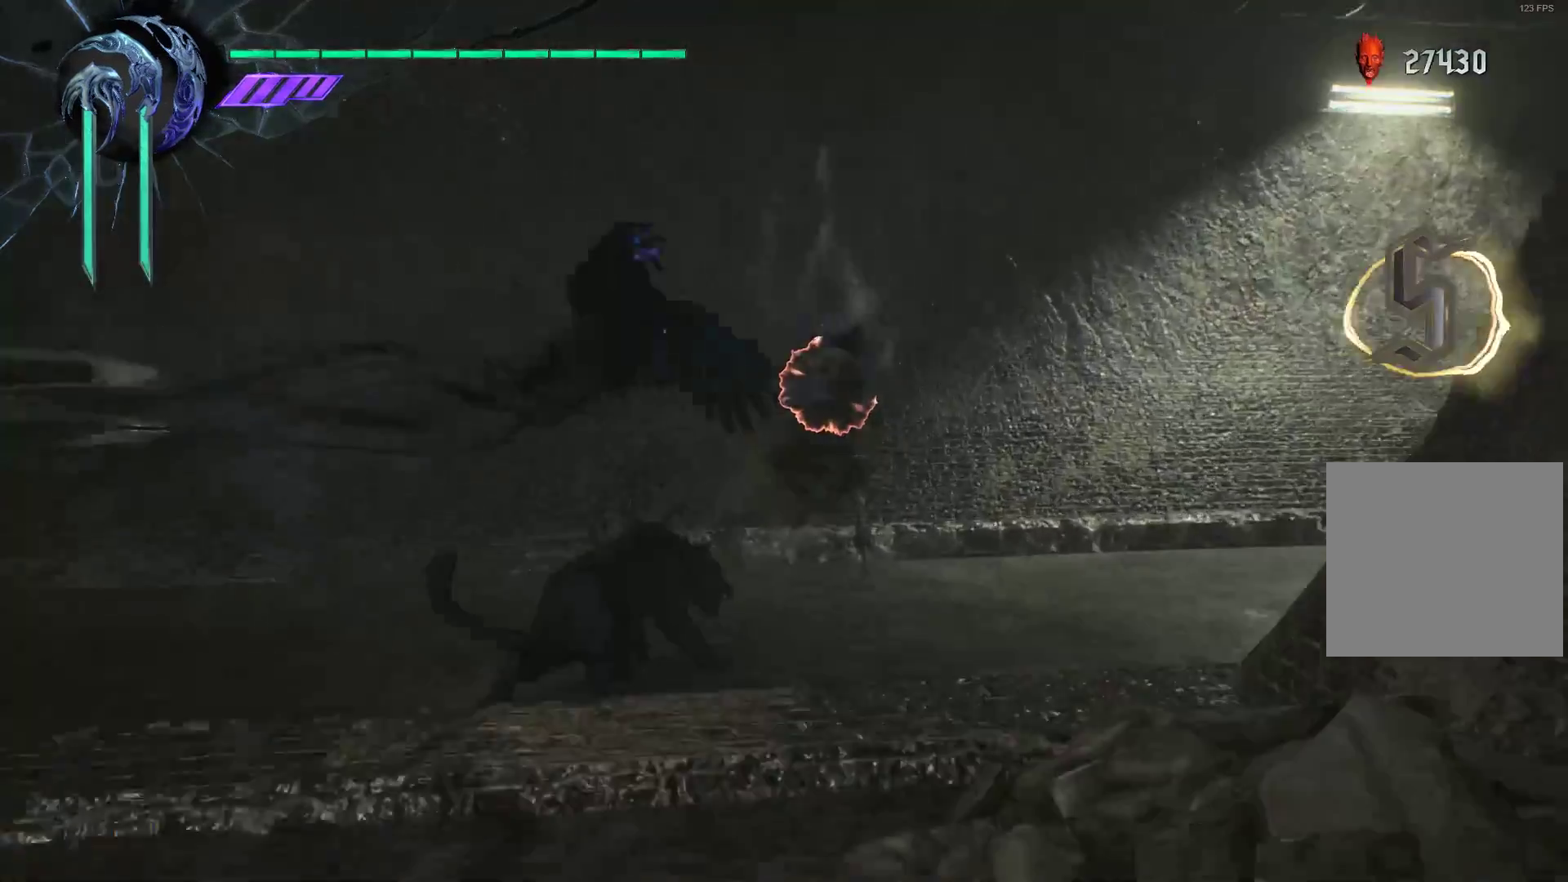
{"buttons": [], "left_stick": "center", "right_stick": "center", "events": [[34, "R1", "up"]]}
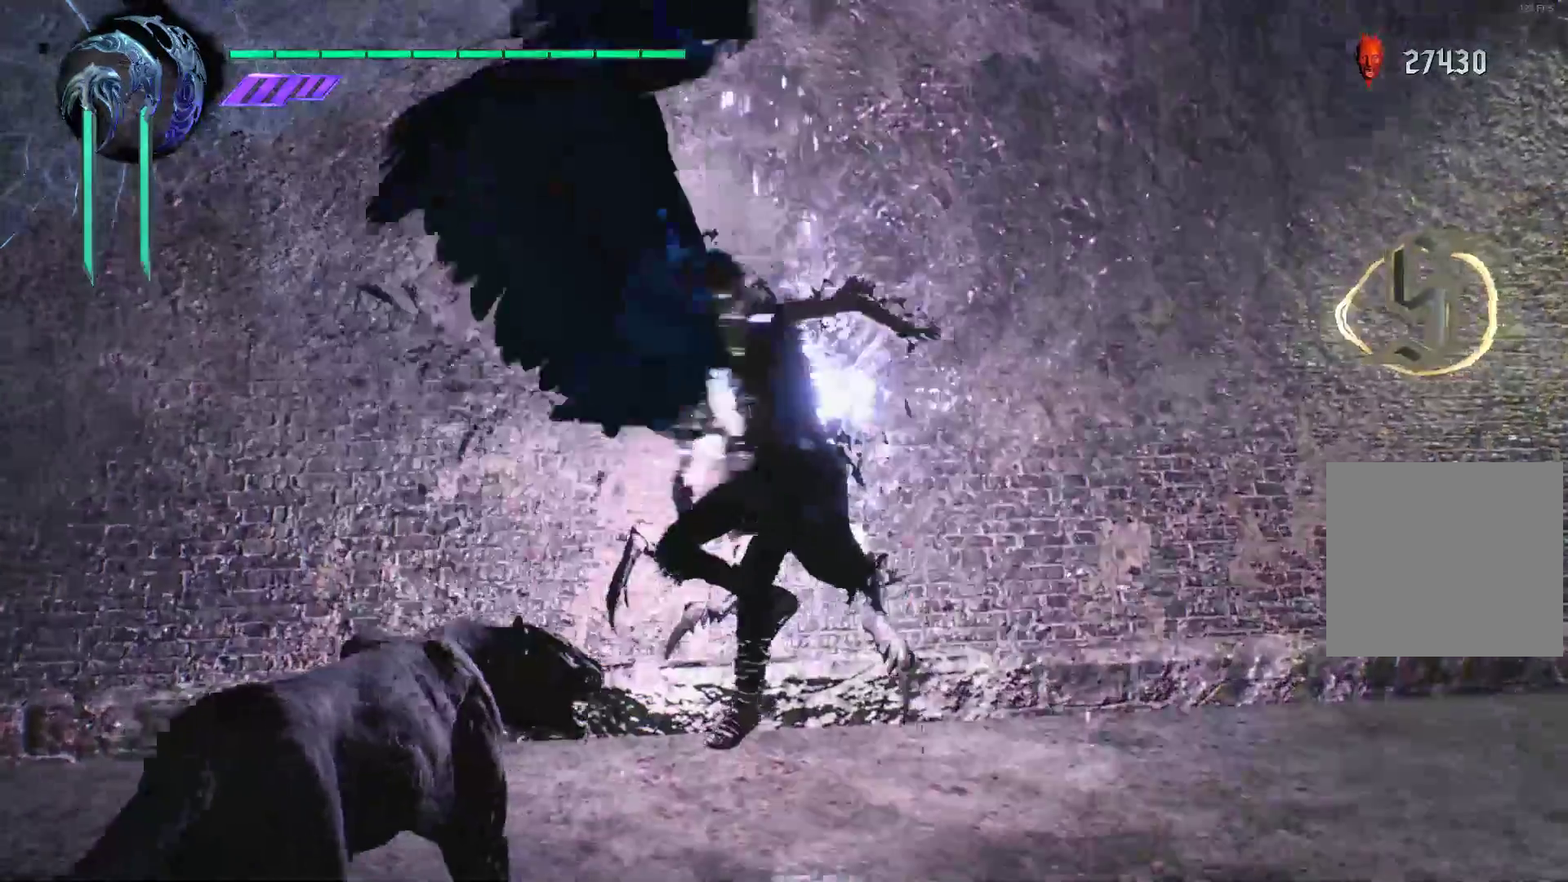
{"buttons": [], "left_stick": "center", "right_stick": "center", "events": [[397, "SELECT", "down"], [483, "SELECT", "up"]]}
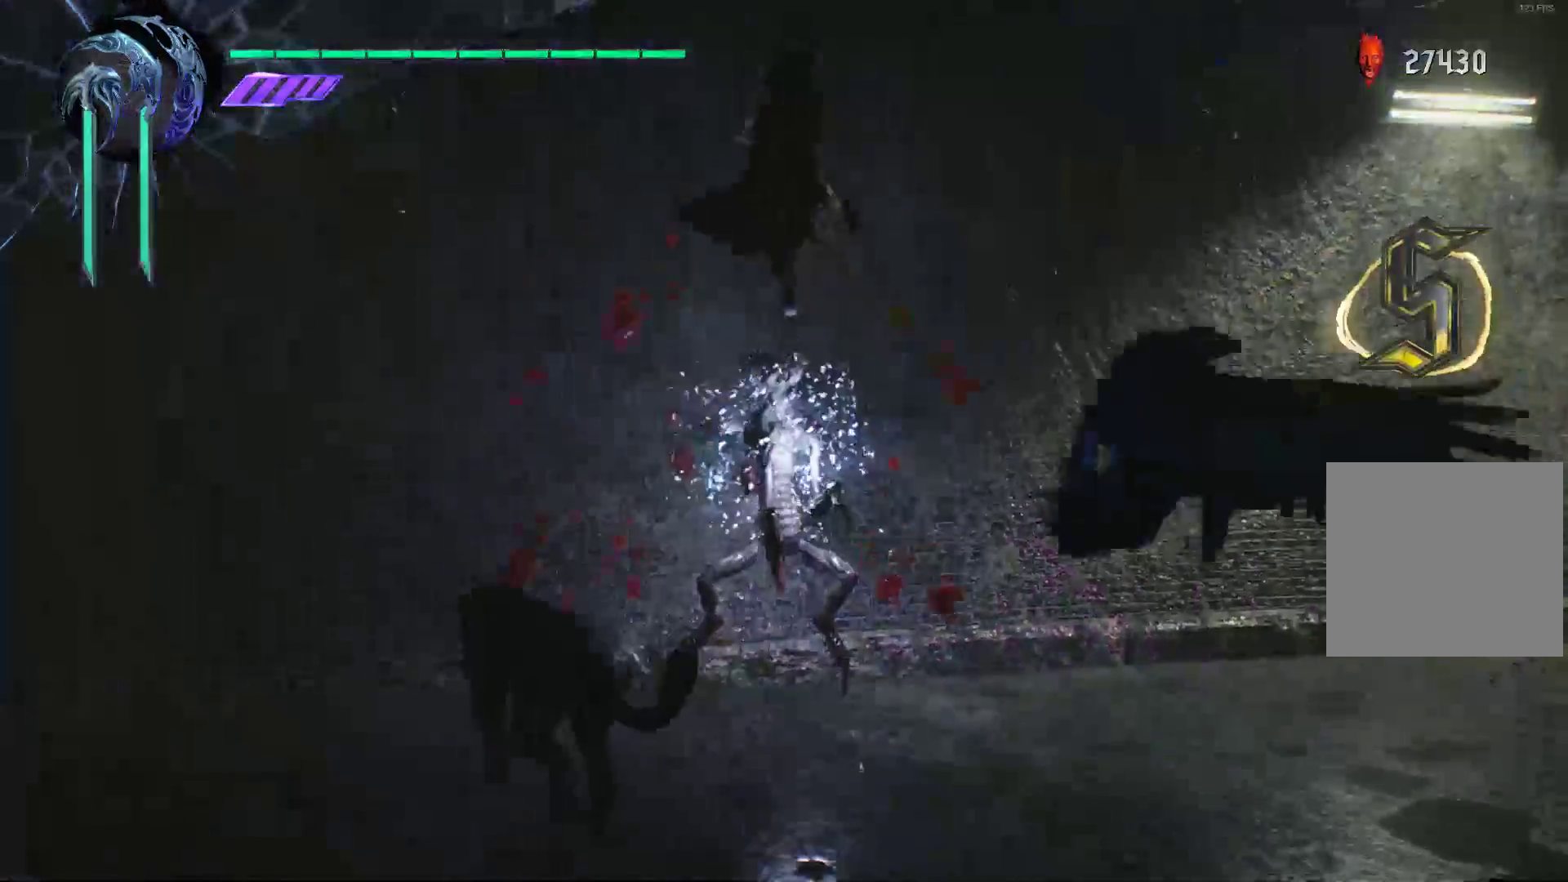
{"buttons": [], "left_stick": "center", "right_stick": "center", "events": [[86, "SELECT", "down"], [190, "SELECT", "up"], [328, "SELECT", "down"], [431, "SELECT", "up"]]}
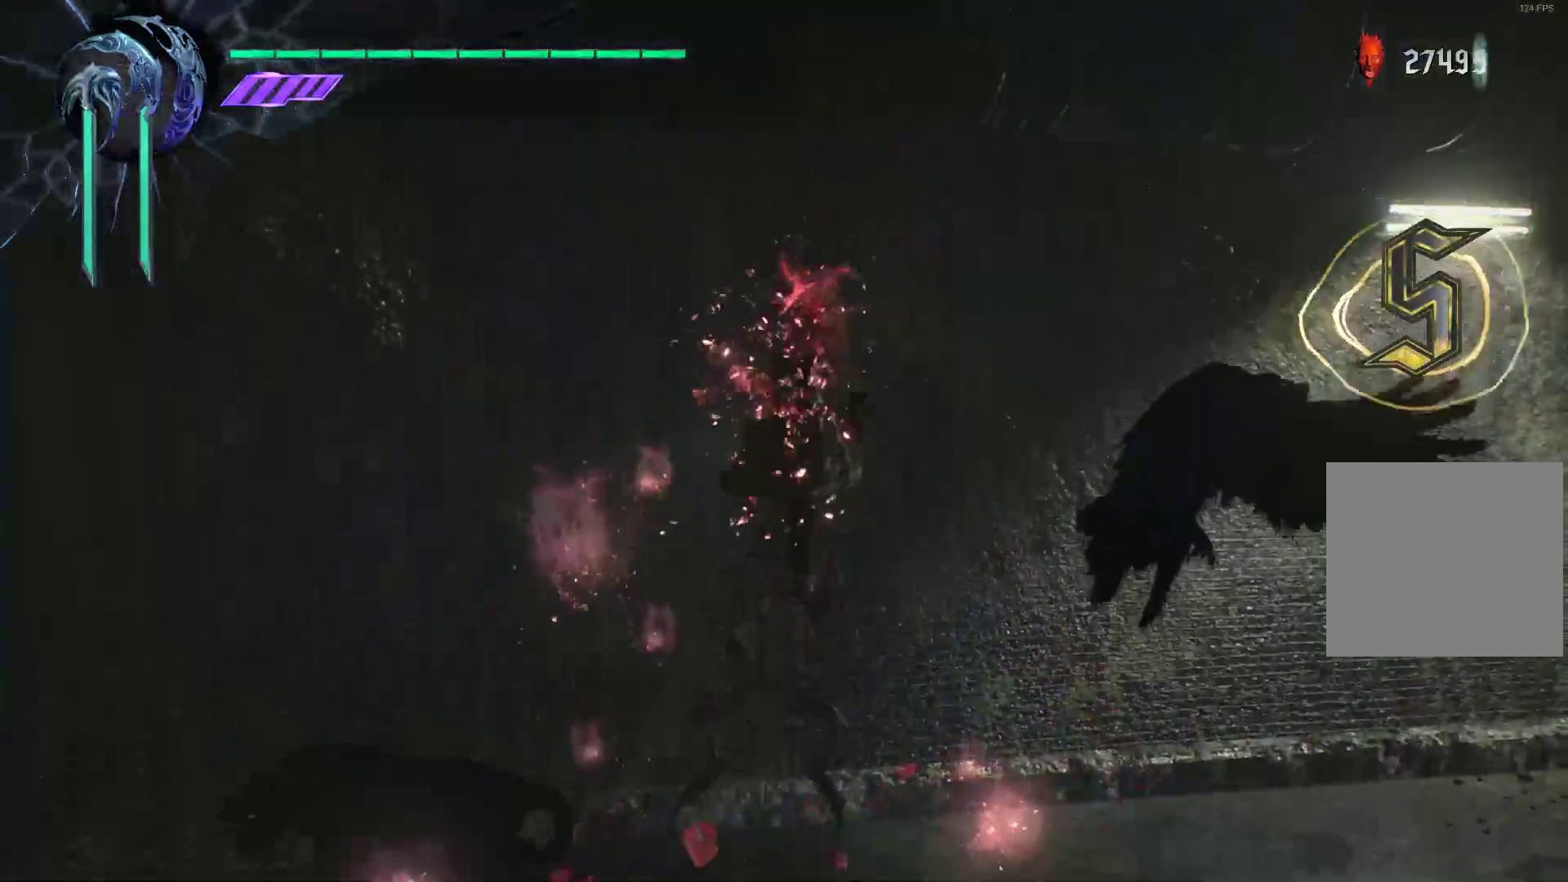
{"buttons": [], "left_stick": "center", "right_stick": "center", "events": [[121, "SELECT", "down"], [224, "SELECT", "up"]]}
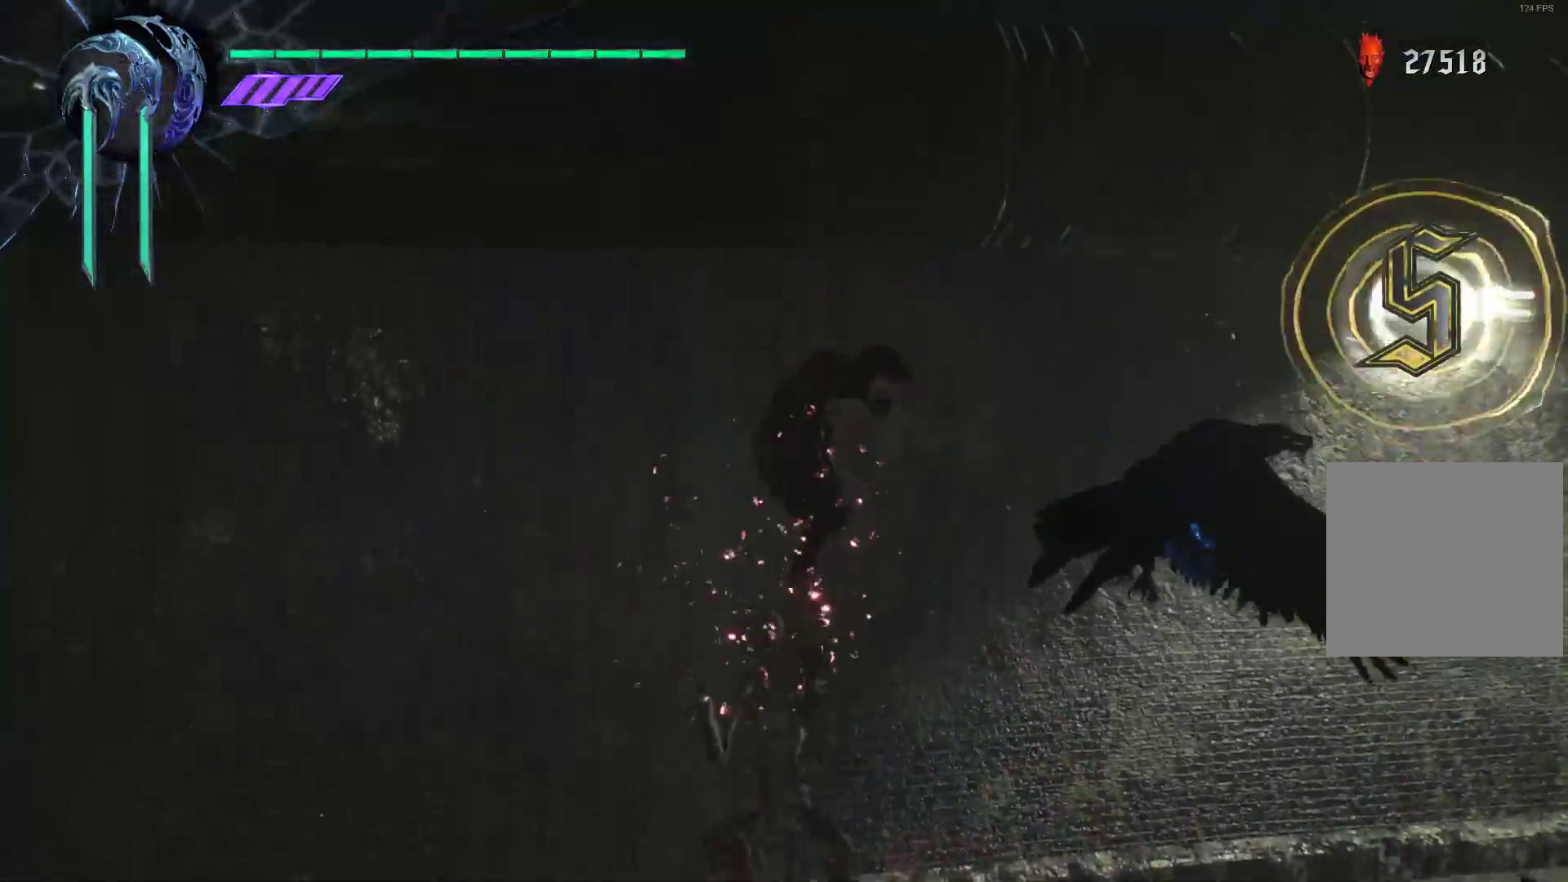
{"buttons": [], "left_stick": "center", "right_stick": "left", "events": [[86, "right_stick", "left"]]}
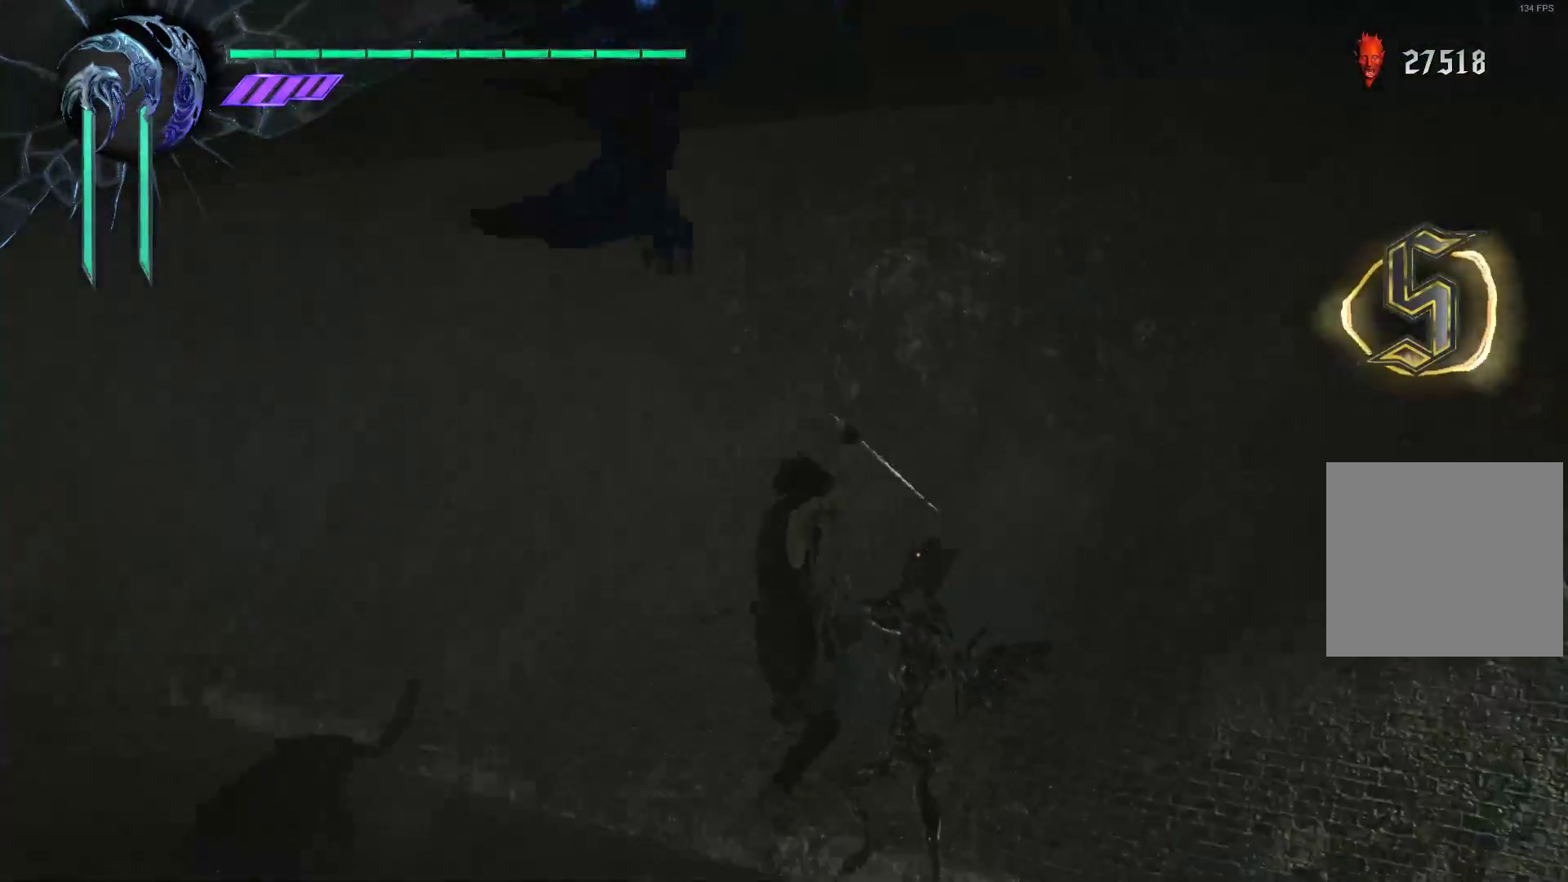
{"buttons": ["SELECT"], "left_stick": "center", "right_stick": "center", "events": [[276, "right_stick", "center"], [310, "SELECT", "down"], [414, "SELECT", "up"], [466, "SELECT", "down"]]}
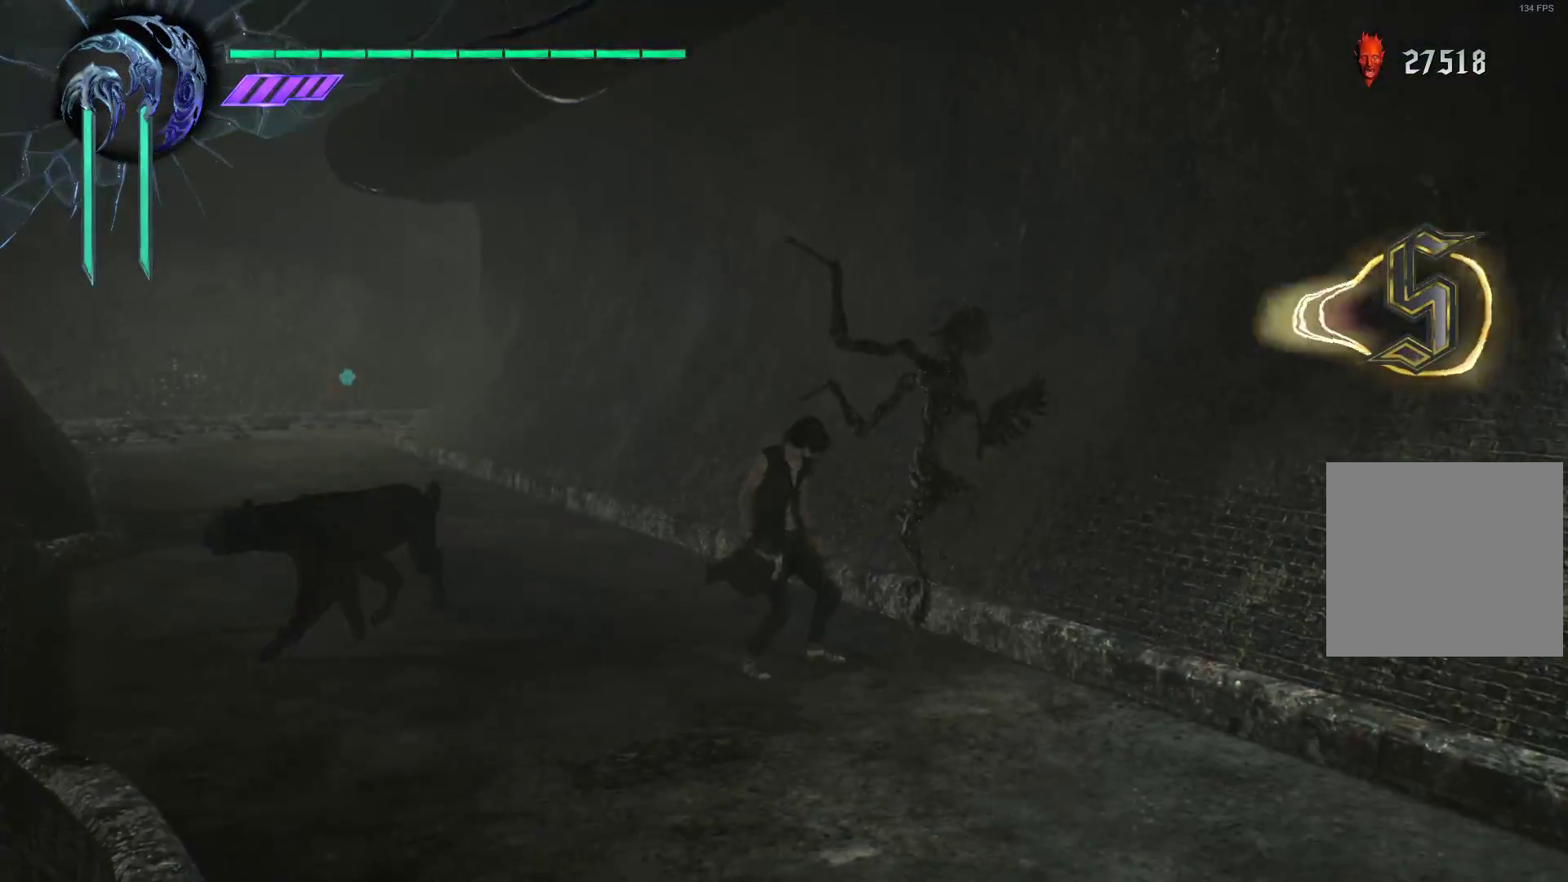
{"buttons": [], "left_stick": "center", "right_stick": "center", "events": [[103, "SELECT", "up"], [138, "SELECT", "down"], [276, "SELECT", "up"], [345, "SELECT", "down"], [431, "SELECT", "up"]]}
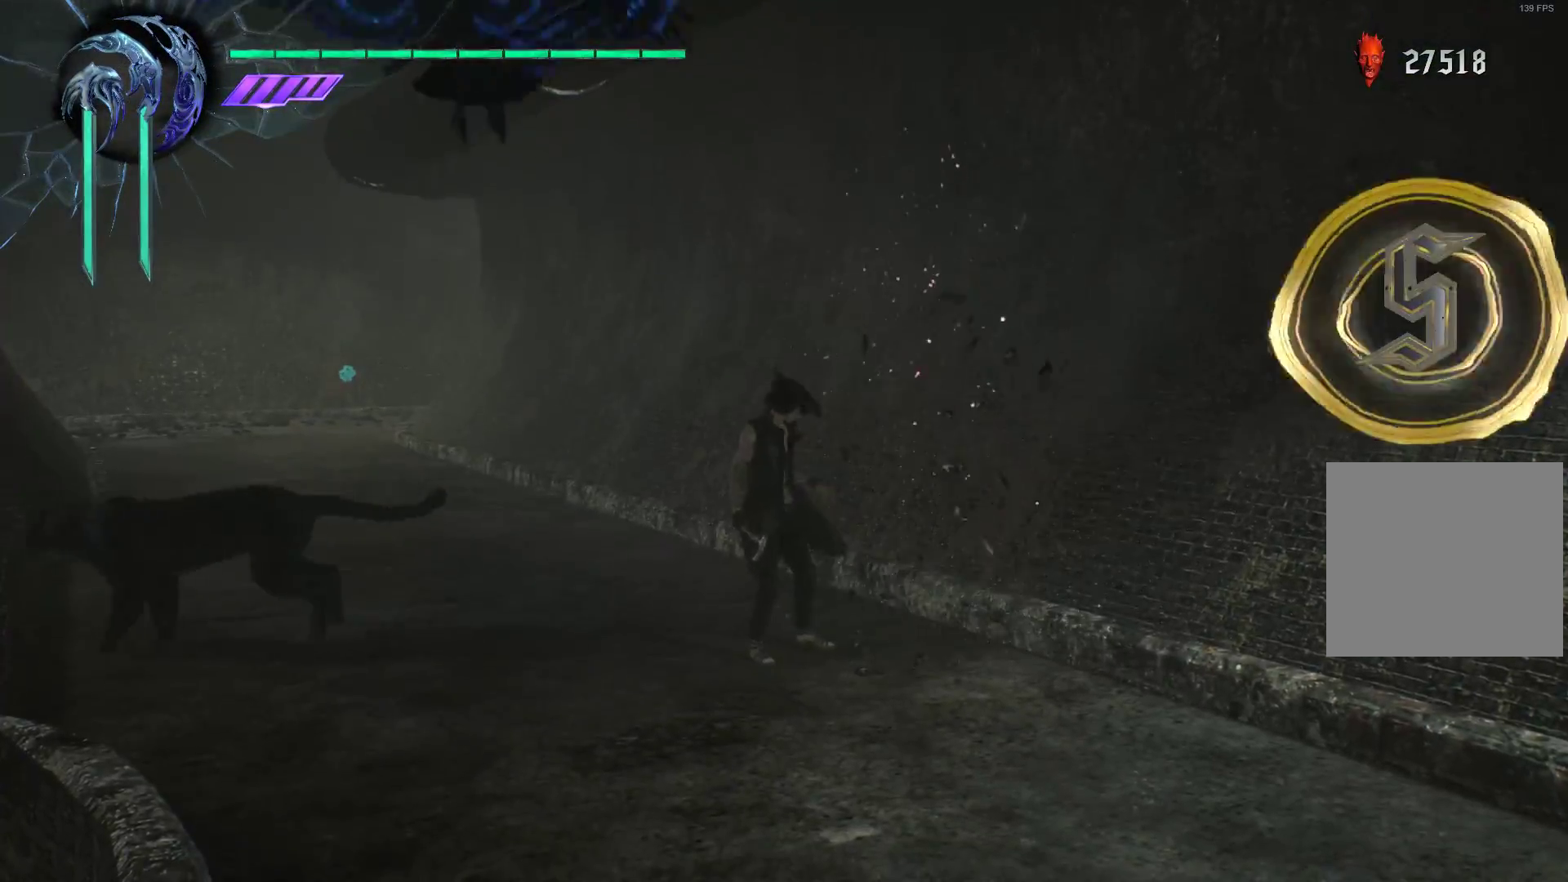
{"buttons": [], "left_stick": "center", "right_stick": "left", "events": [[34, "SELECT", "down"], [172, "SELECT", "up"], [379, "right_stick", "left"]]}
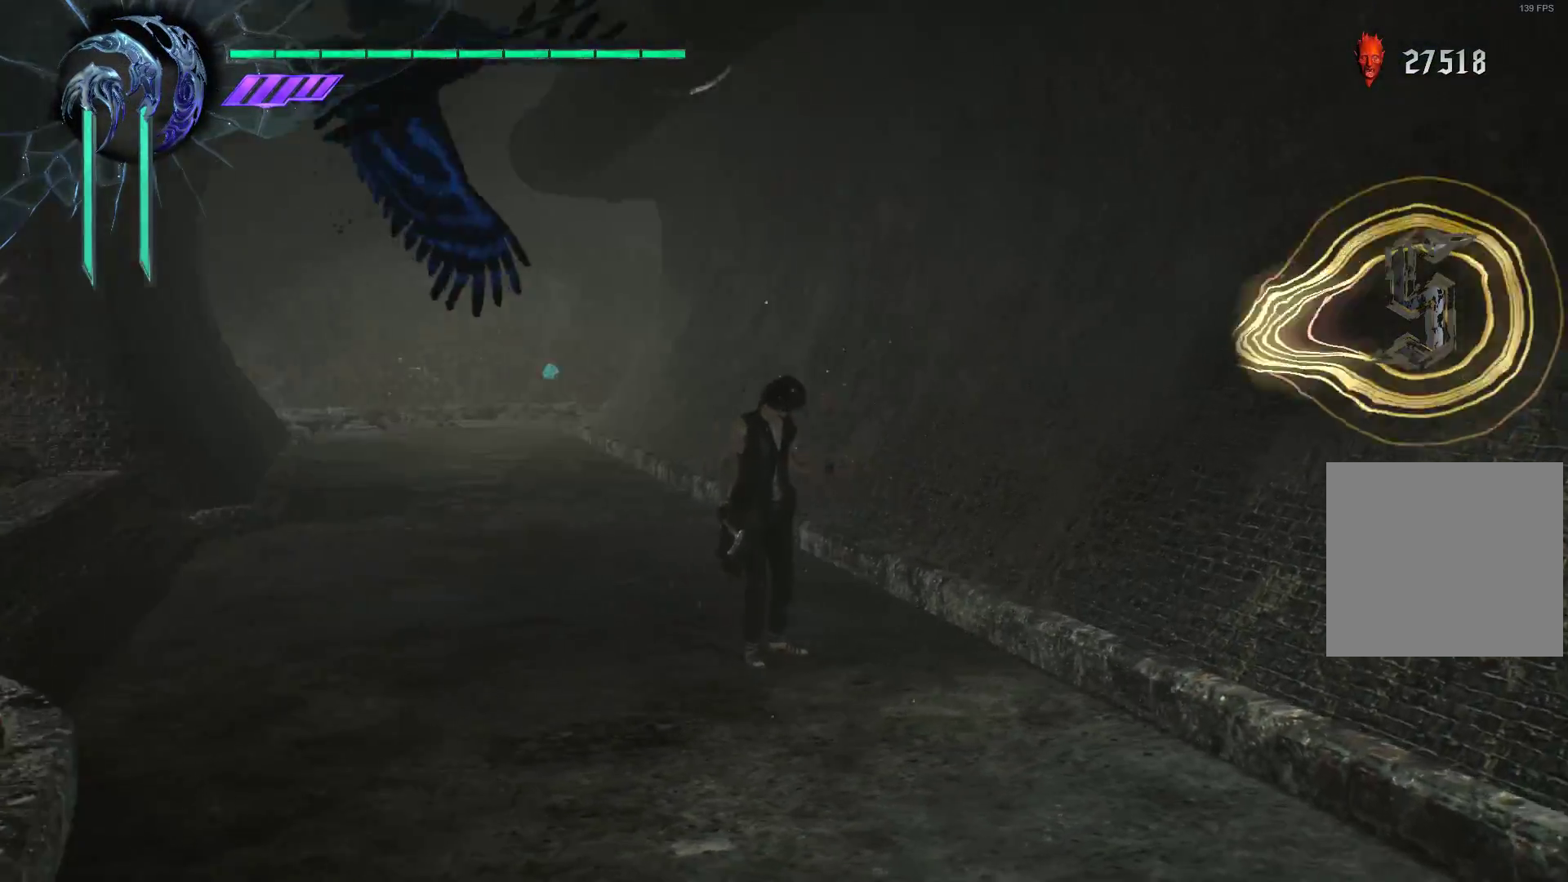
{"buttons": [], "left_stick": "center", "right_stick": "center", "events": [[362, "right_stick", "center"]]}
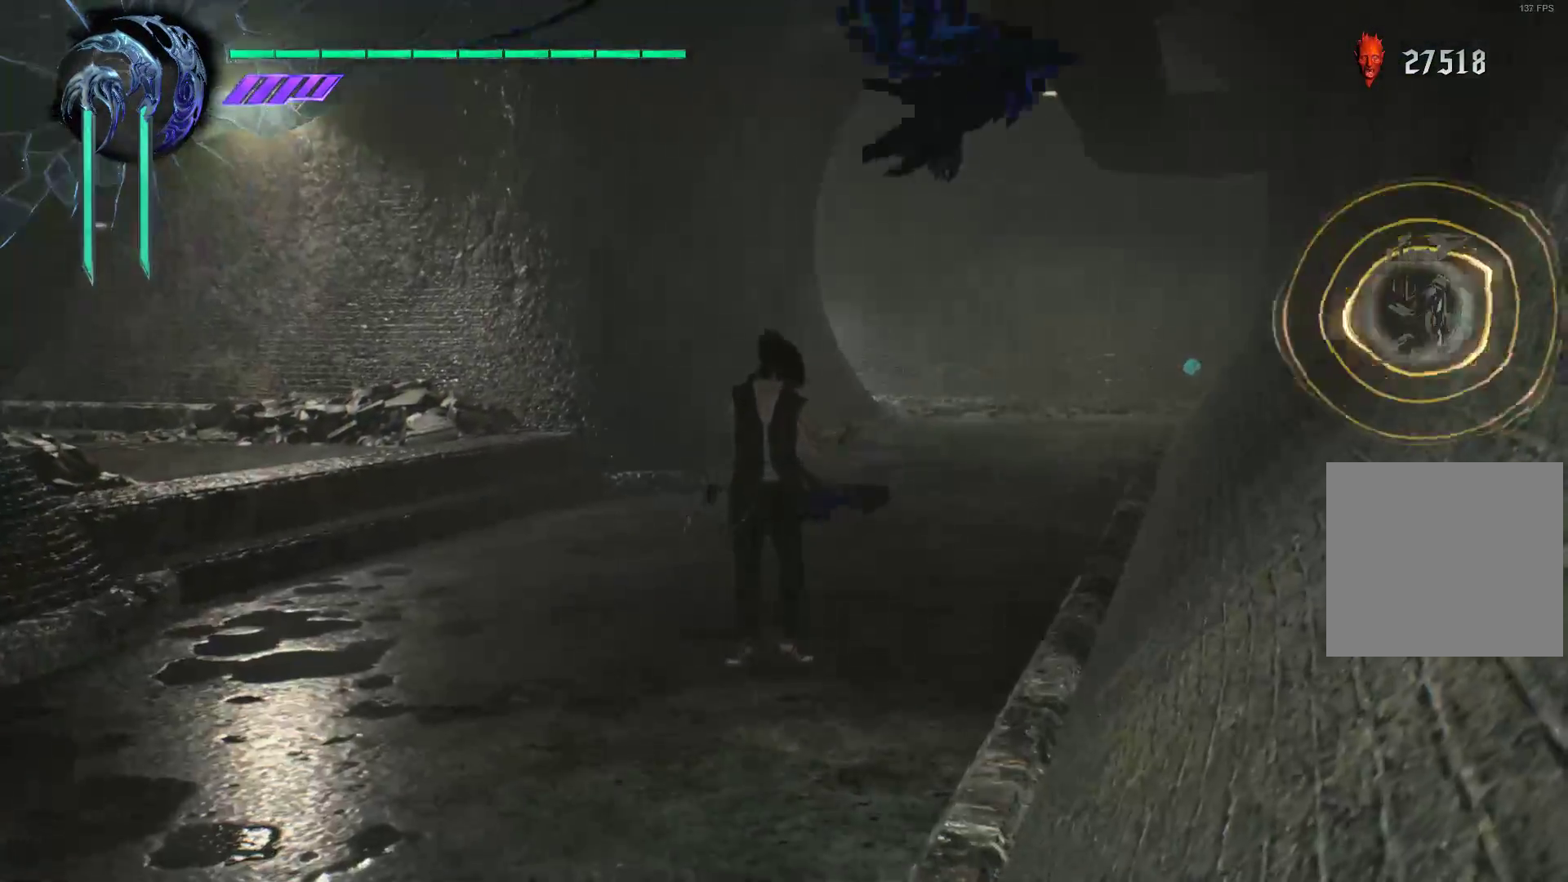
{"buttons": [], "left_stick": "center", "right_stick": "center", "events": []}
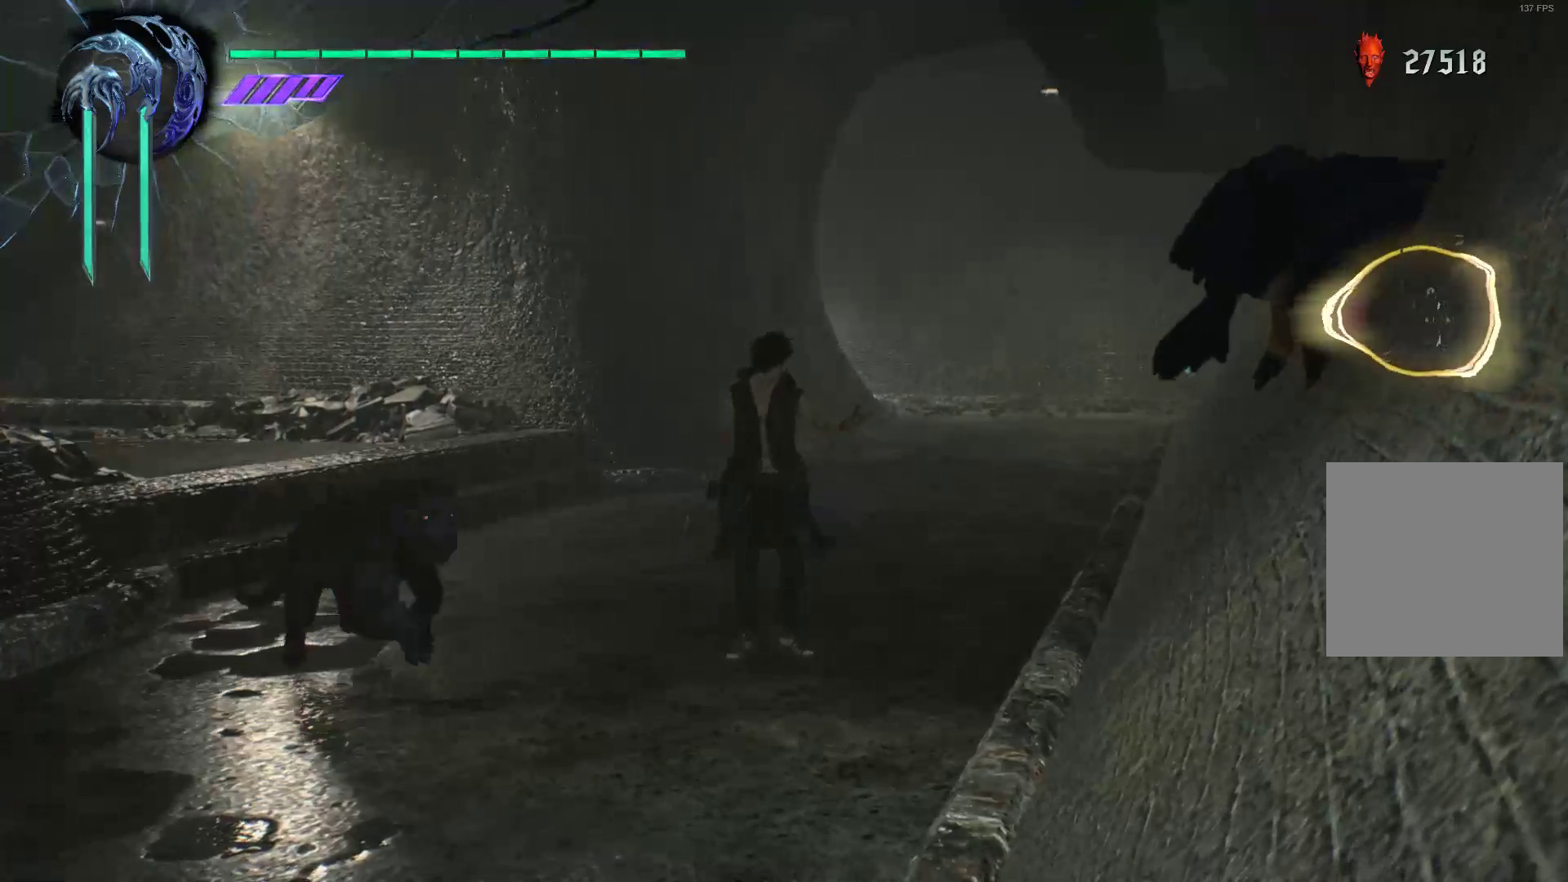
{"buttons": [], "left_stick": "center", "right_stick": "center", "events": [[17, "right_stick", "left"], [431, "right_stick", "center"]]}
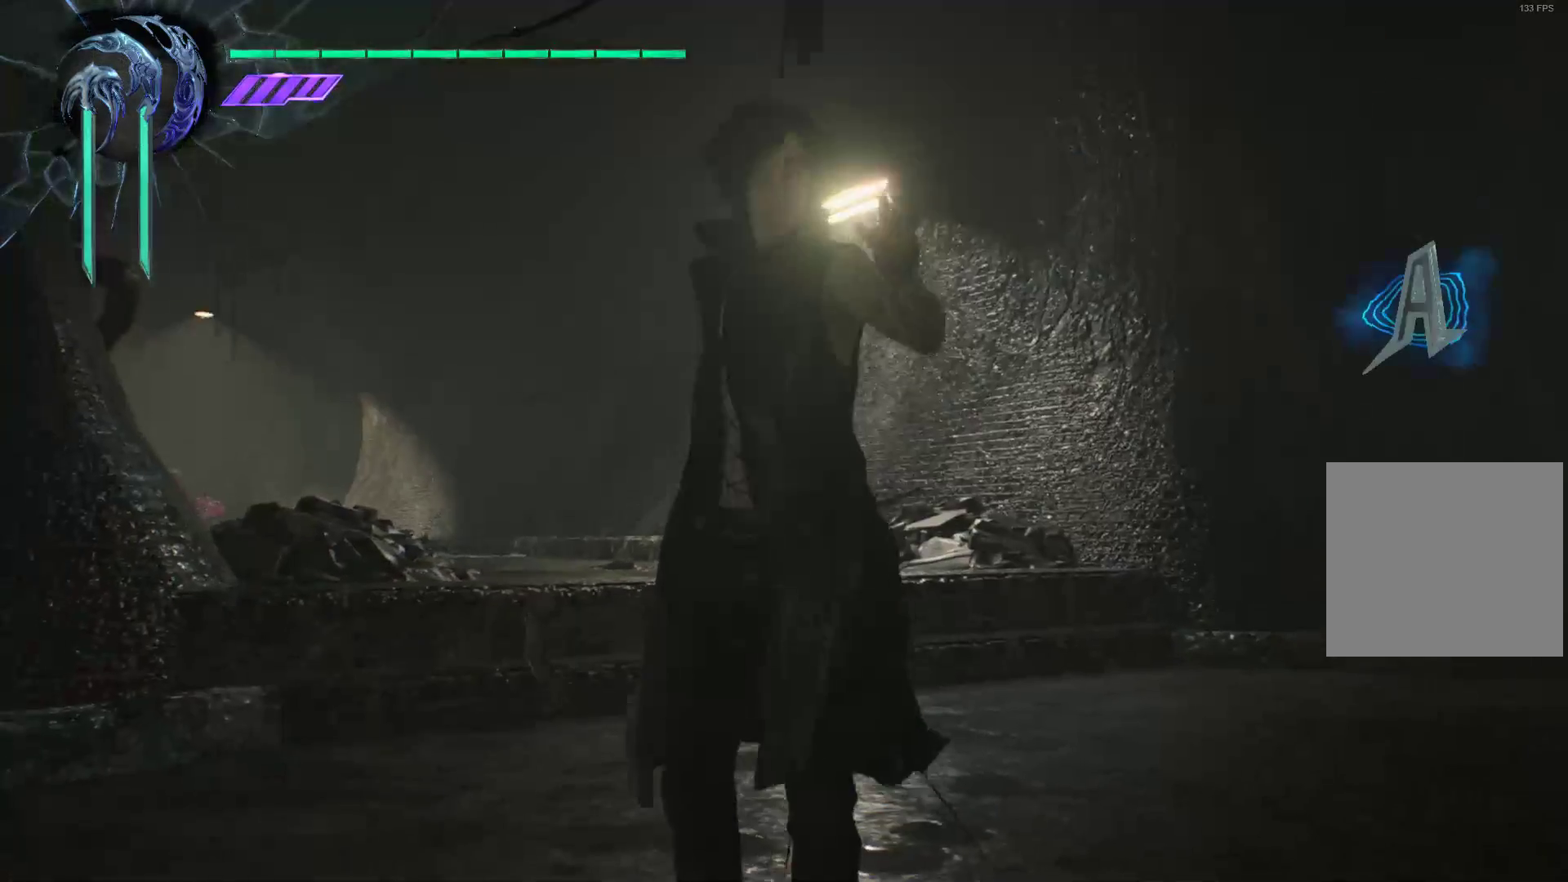
{"buttons": [], "left_stick": "center", "right_stick": "center", "events": []}
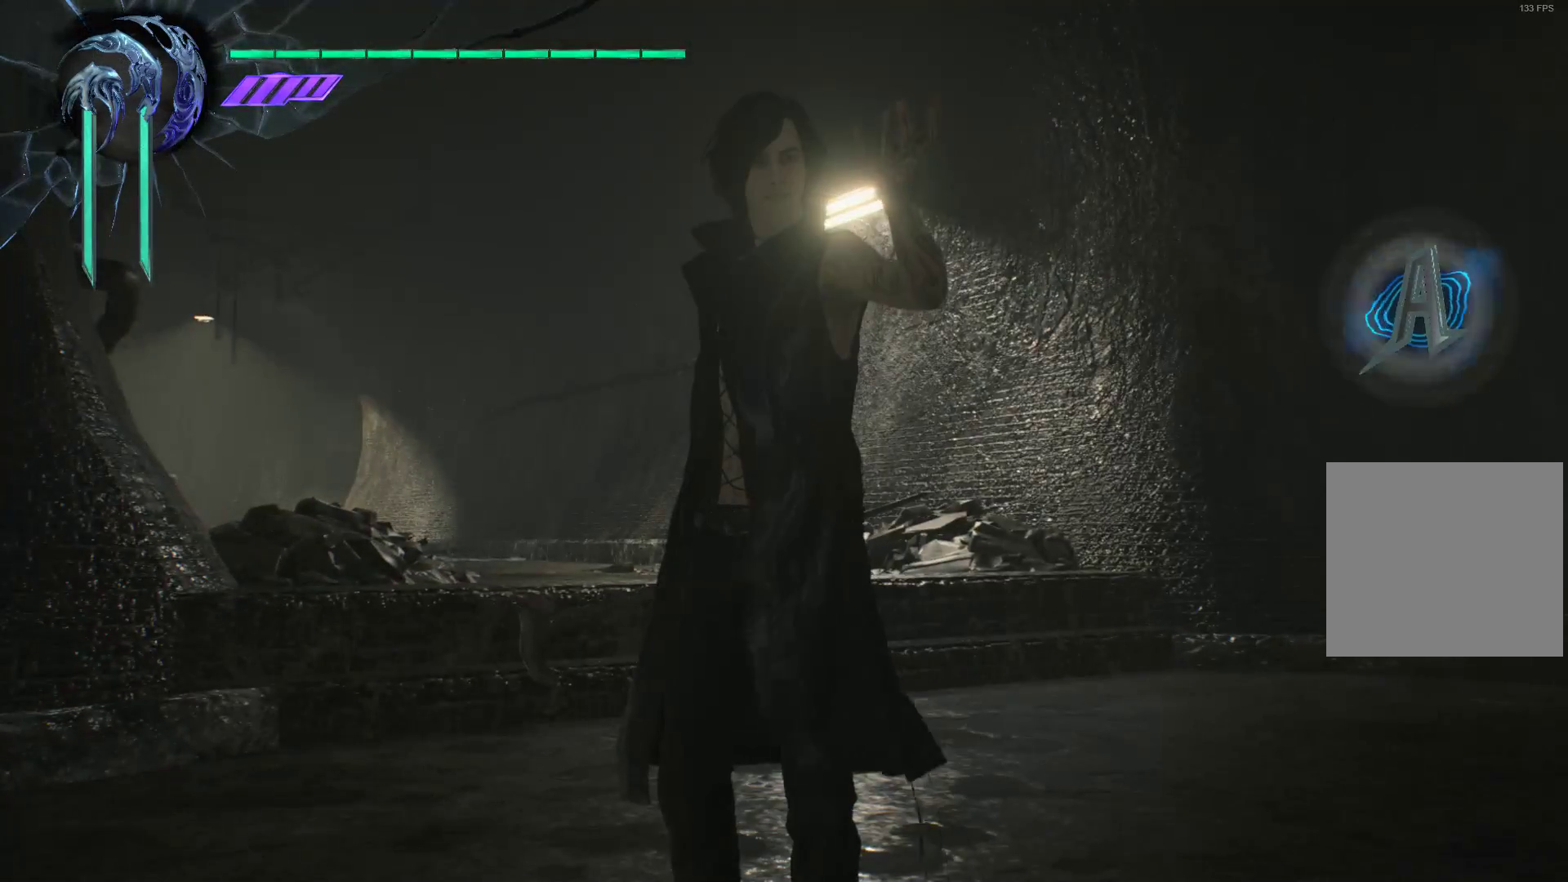
{"buttons": [], "left_stick": "center", "right_stick": "center", "events": [[241, "right_stick", "down-right"], [431, "right_stick", "center"]]}